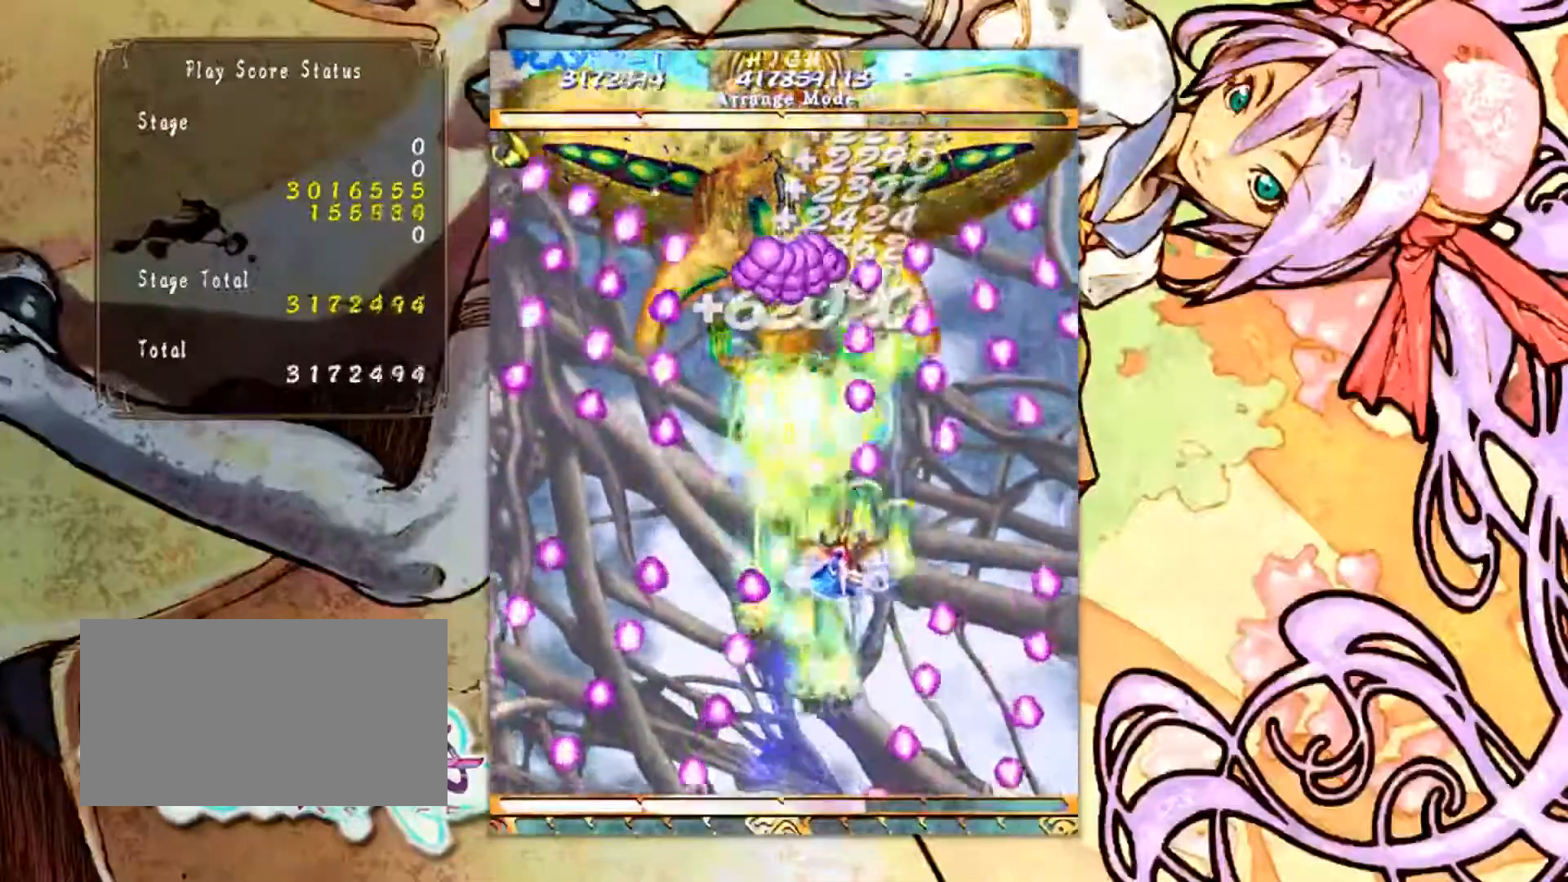
Gameplay with a controller (arcade stick); each line is a JSON object with the inputs held at the frame after it. "events" lists button and stick changes between this image and that frame as [ms after this image, input, new state], when the widget could be followed in between. Not read: L3 R3 other_buttons.
{"buttons": [], "left_stick": "center", "events": [[67, "left_stick", "down-left"], [184, "left_stick", "center"]]}
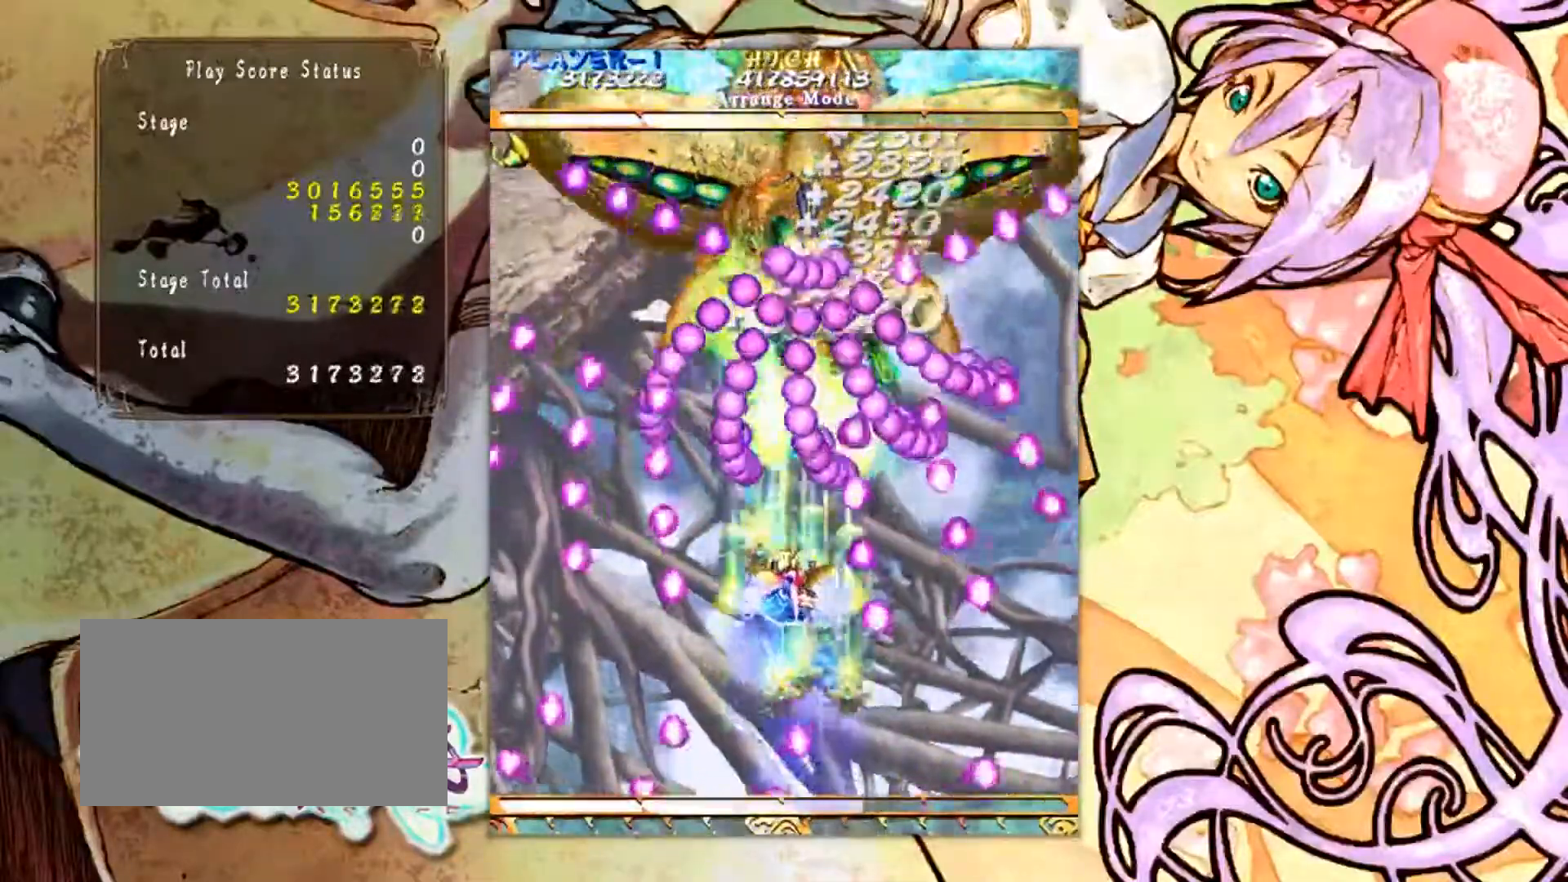
{"buttons": [], "left_stick": "center", "events": [[83, "left_stick", "down"], [234, "left_stick", "center"]]}
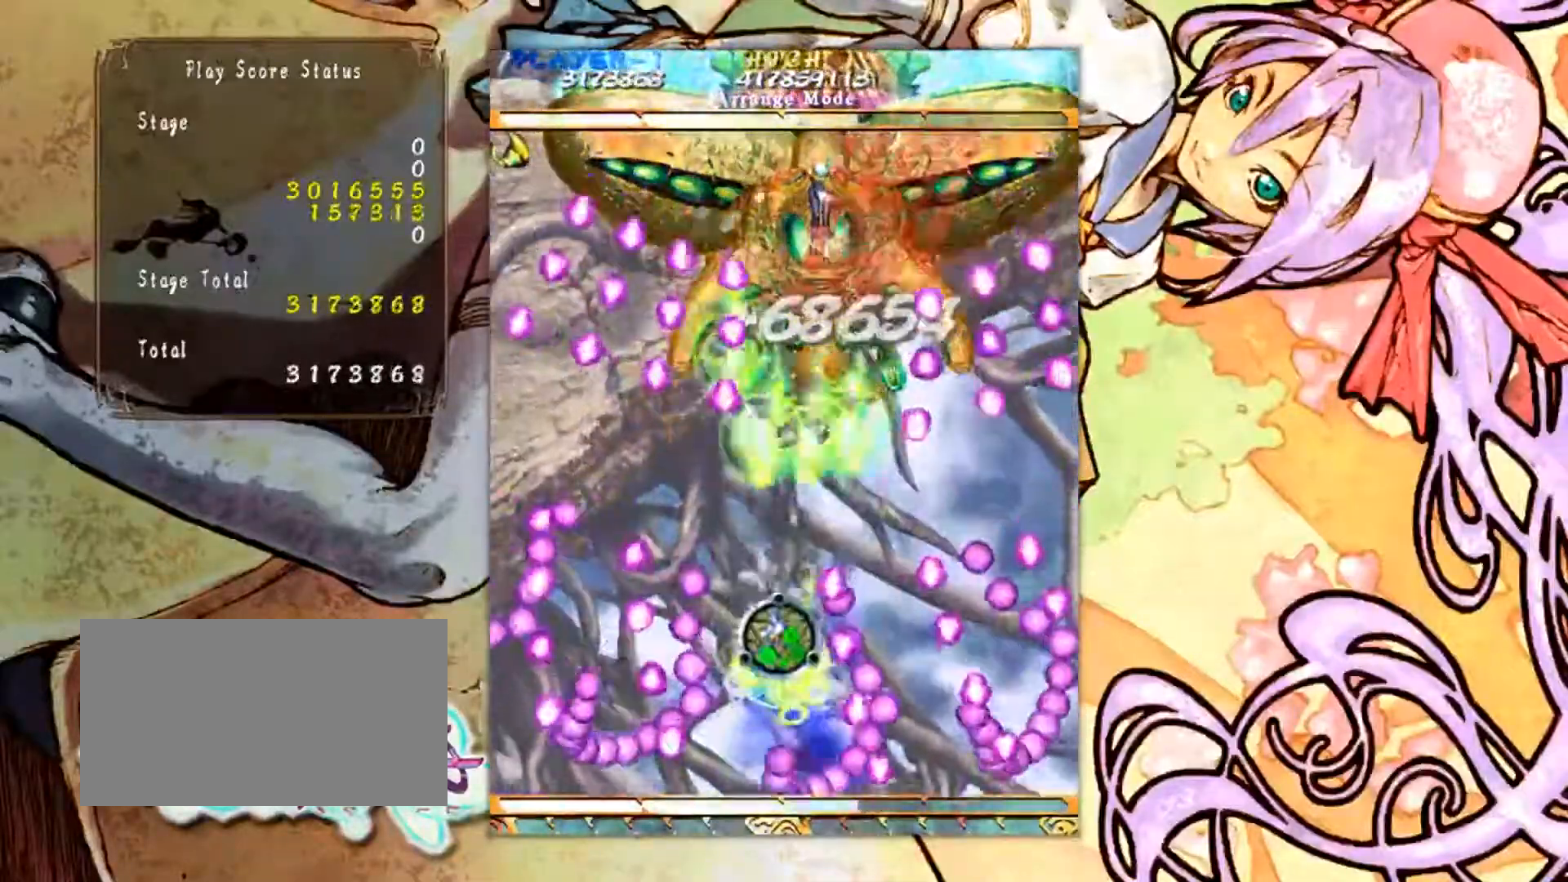
{"buttons": [], "left_stick": "center", "events": []}
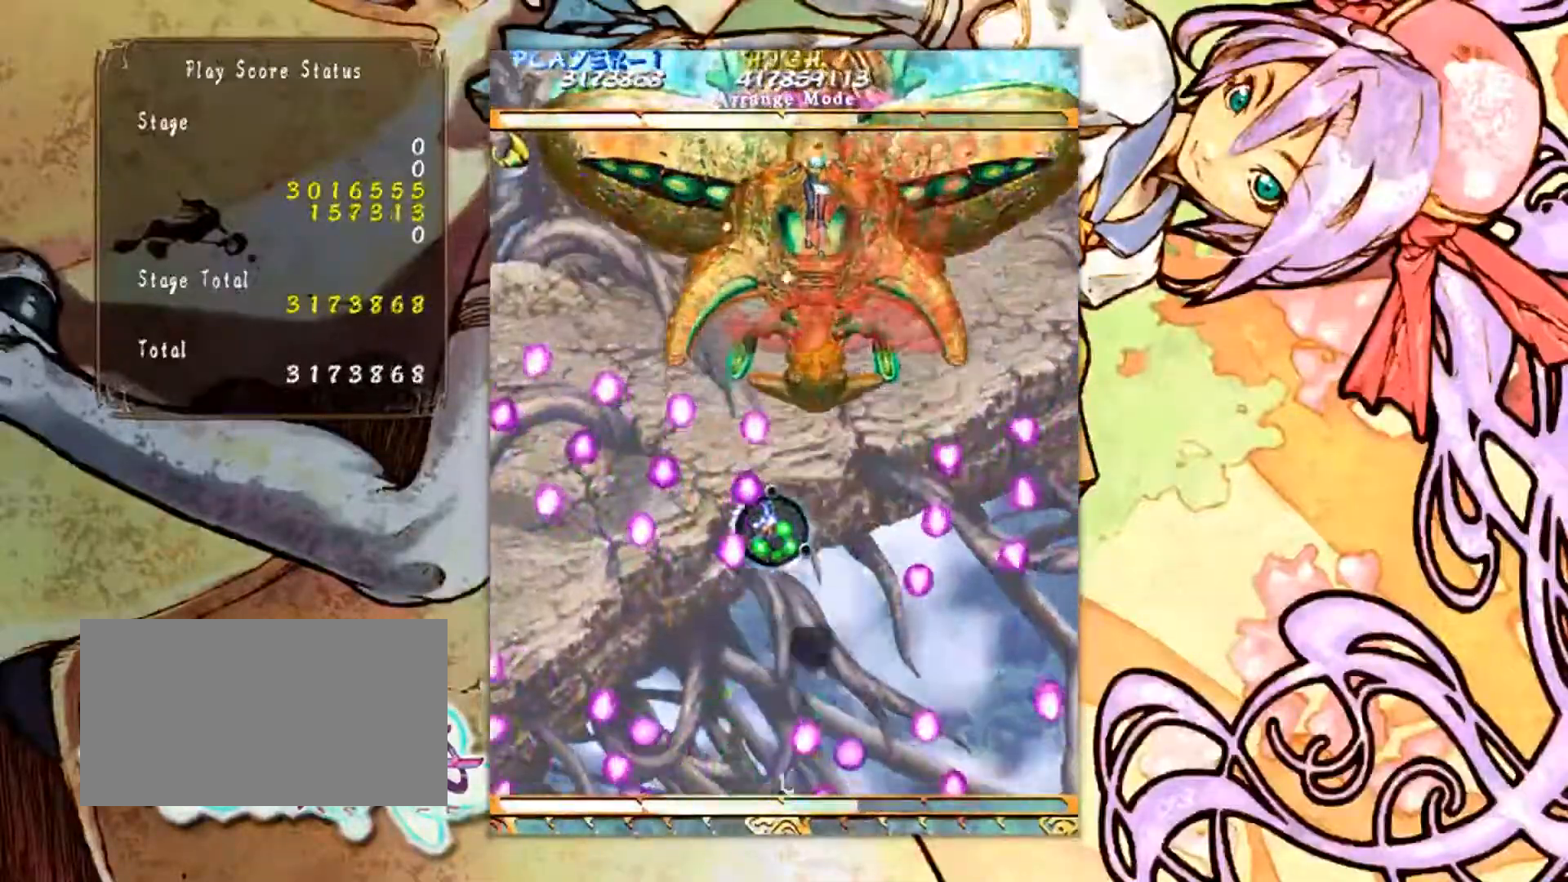
{"buttons": [], "left_stick": "center", "events": []}
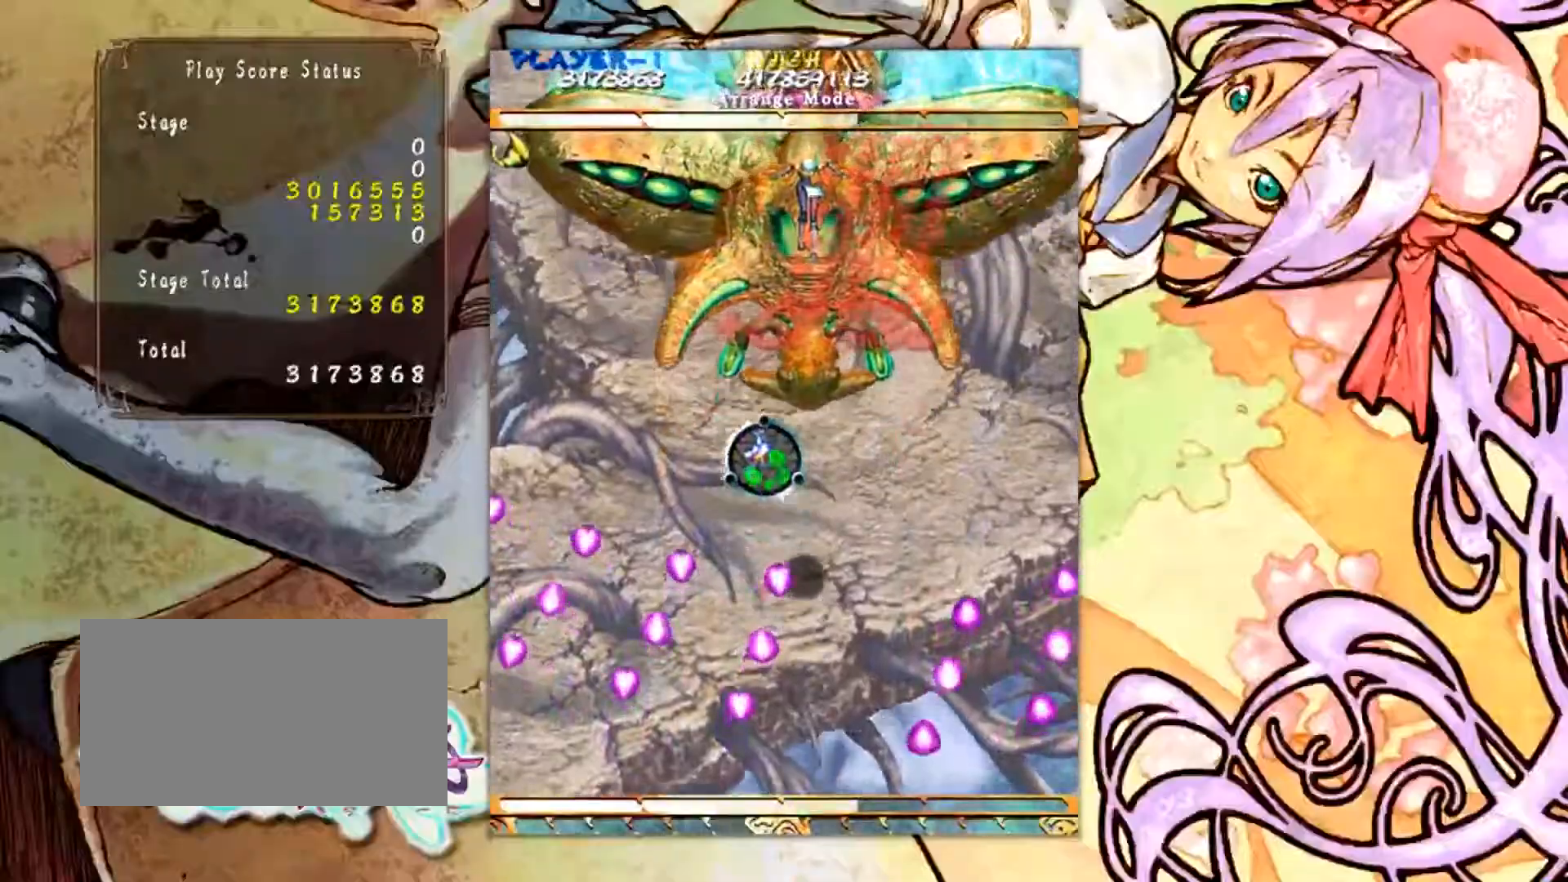
{"buttons": [], "left_stick": "up", "events": [[134, "left_stick", "up"]]}
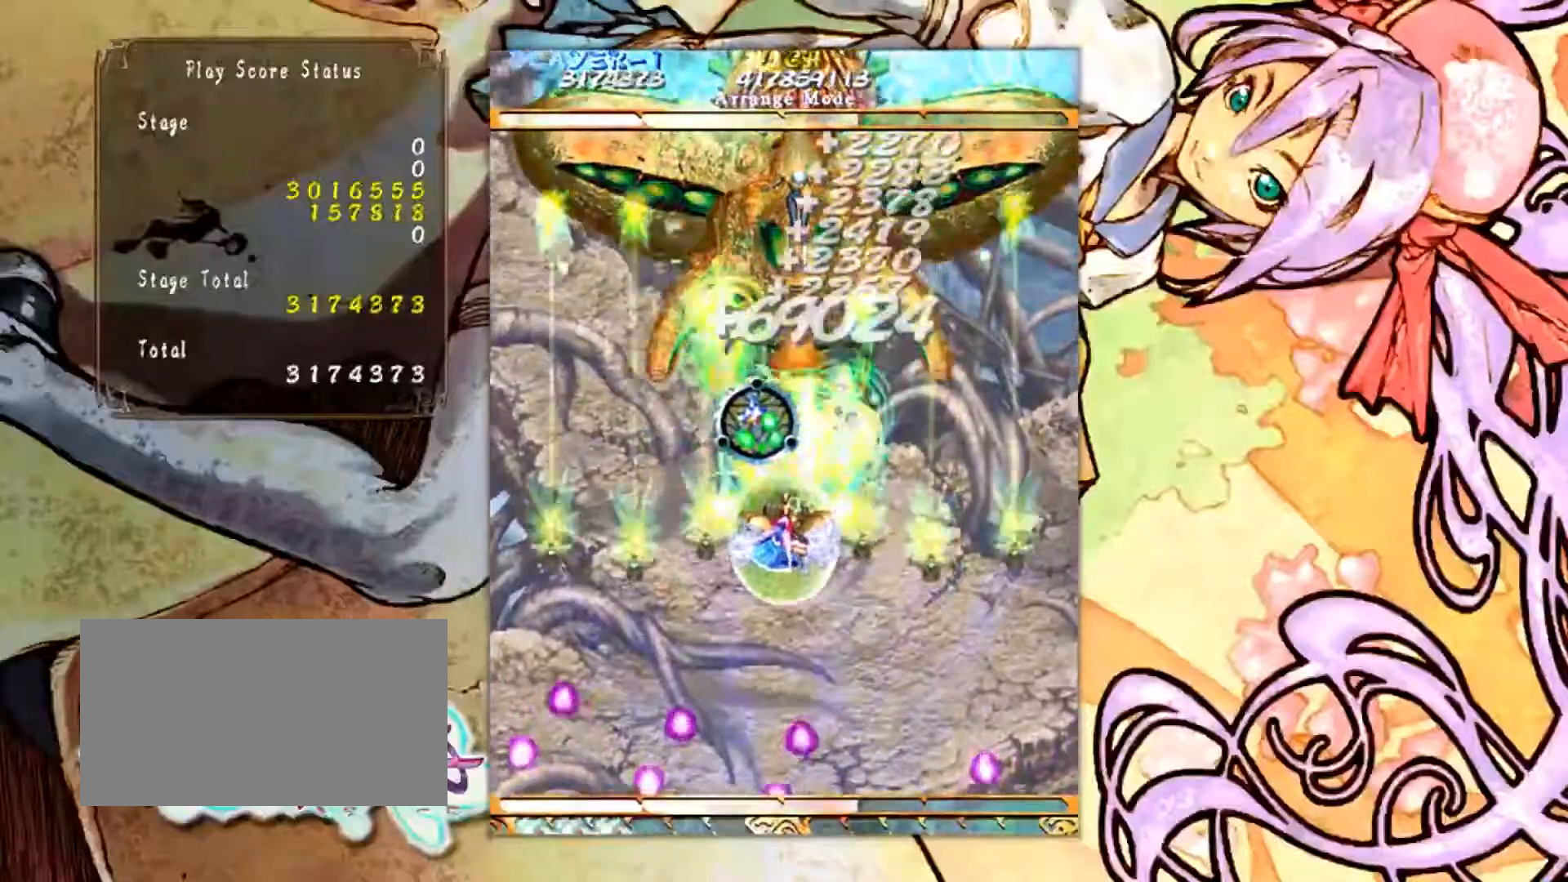
{"buttons": [], "left_stick": "up", "events": [[167, "left_stick", "left"], [250, "left_stick", "down"], [350, "left_stick", "right"], [450, "left_stick", "up"]]}
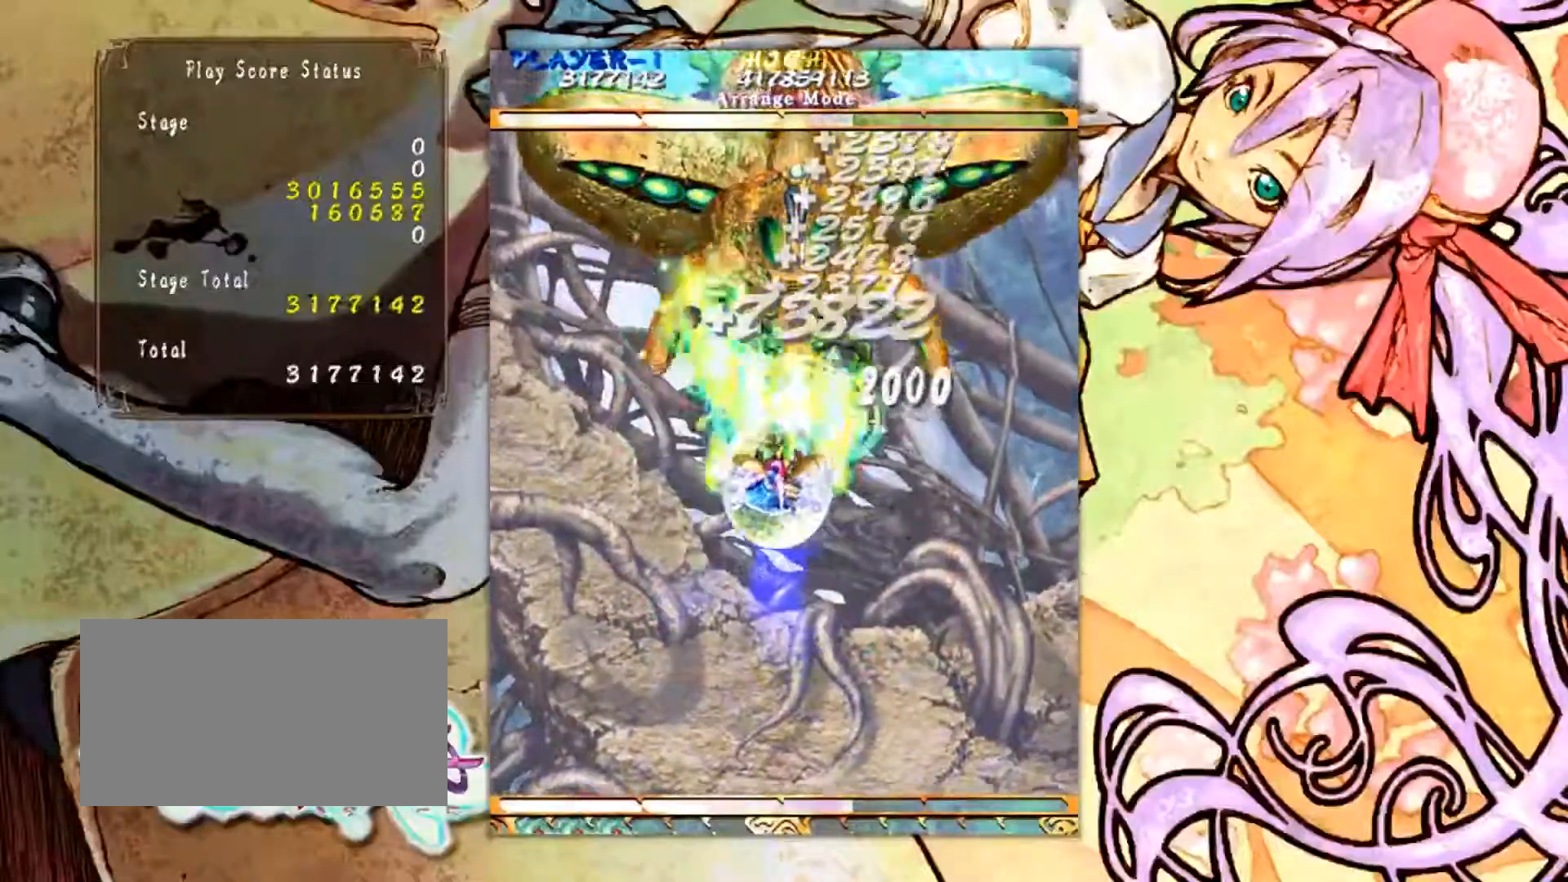
{"buttons": [], "left_stick": "down-left", "events": [[117, "left_stick", "right"], [201, "left_stick", "down"], [434, "left_stick", "down-left"]]}
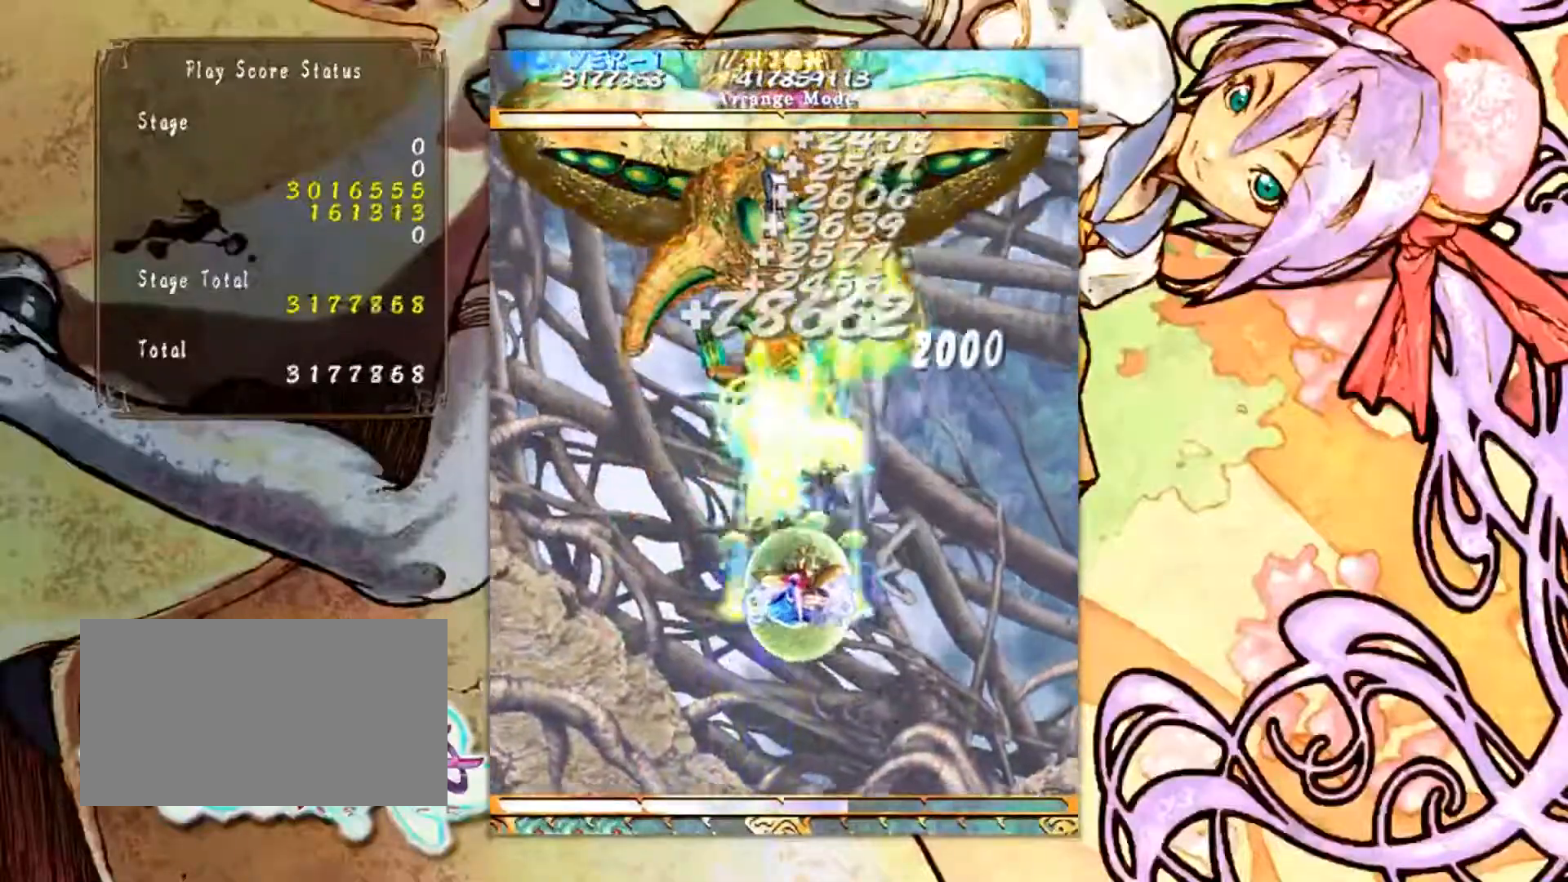
{"buttons": [], "left_stick": "up-left", "events": [[350, "left_stick", "up-left"]]}
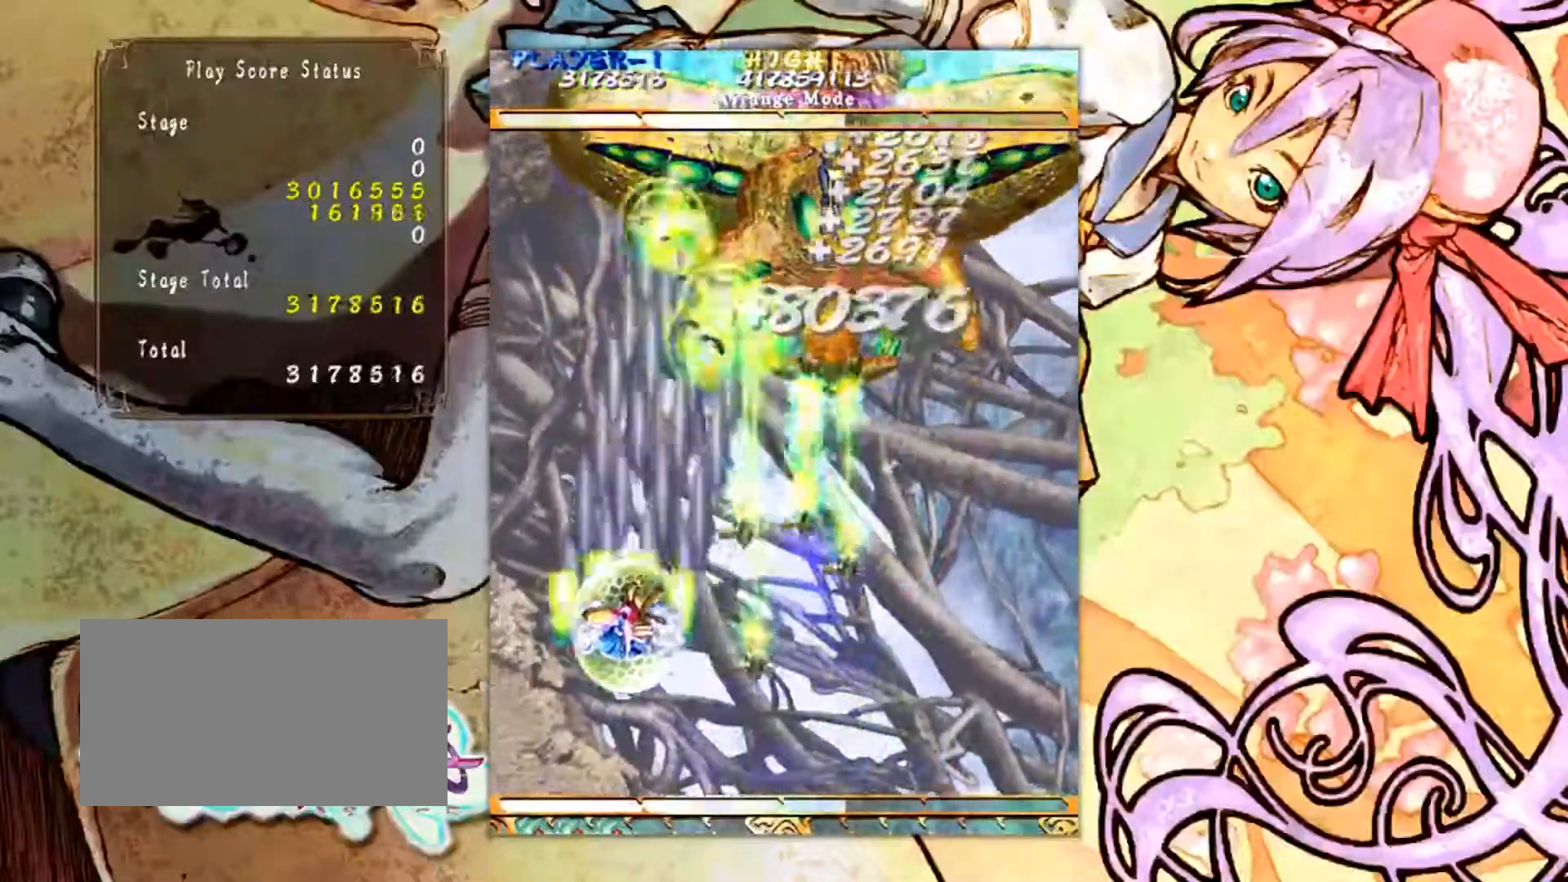
{"buttons": [], "left_stick": "down", "events": [[101, "left_stick", "up-right"], [167, "left_stick", "center"], [451, "left_stick", "down"]]}
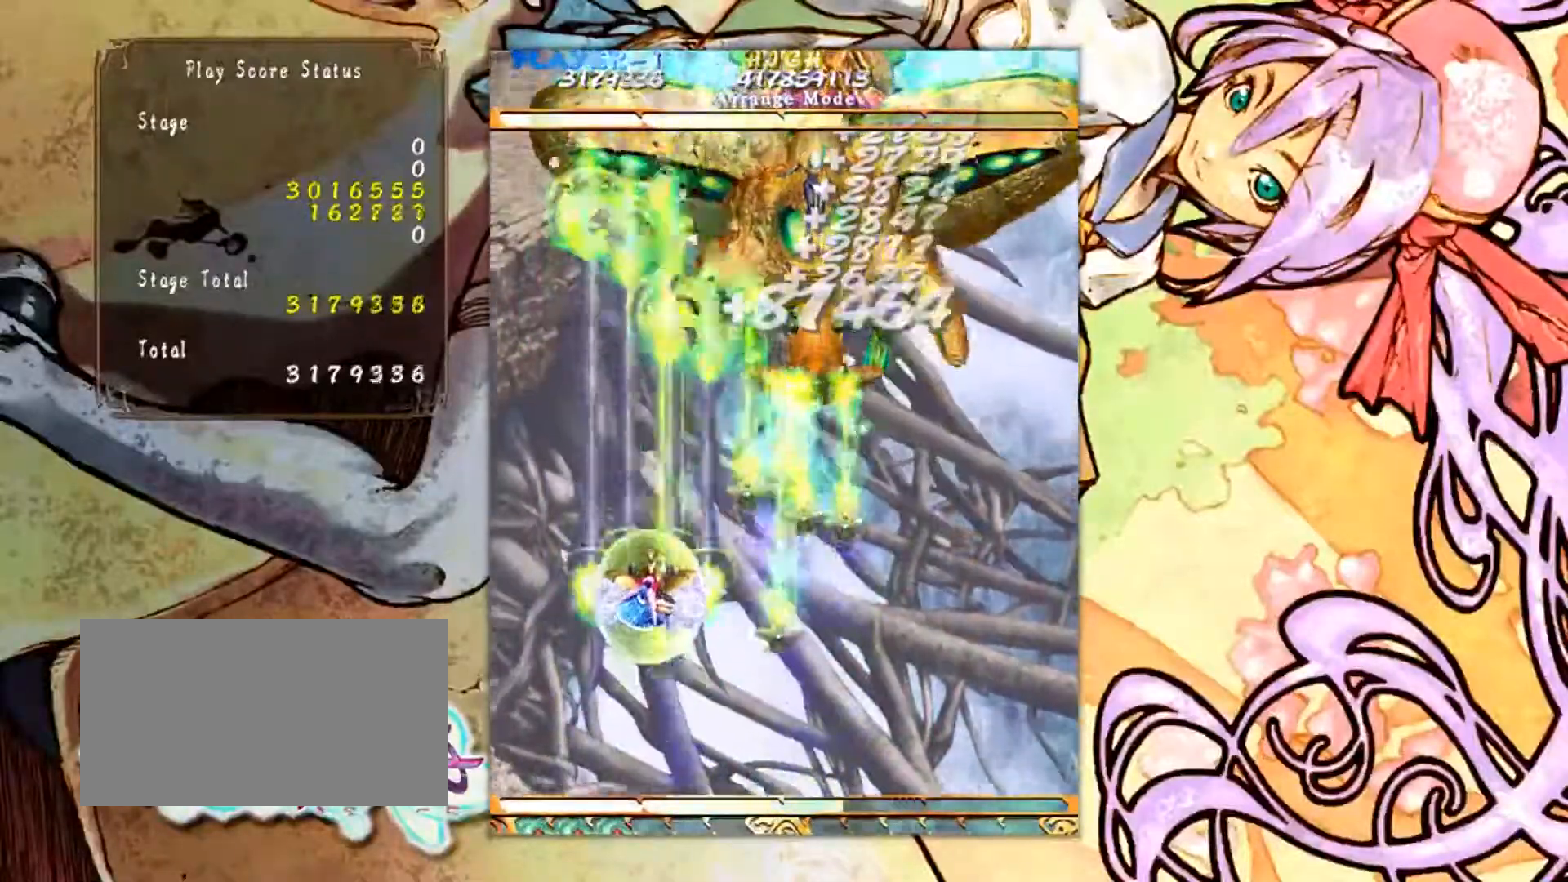
{"buttons": [], "left_stick": "right", "events": [[100, "left_stick", "center"], [417, "left_stick", "right"]]}
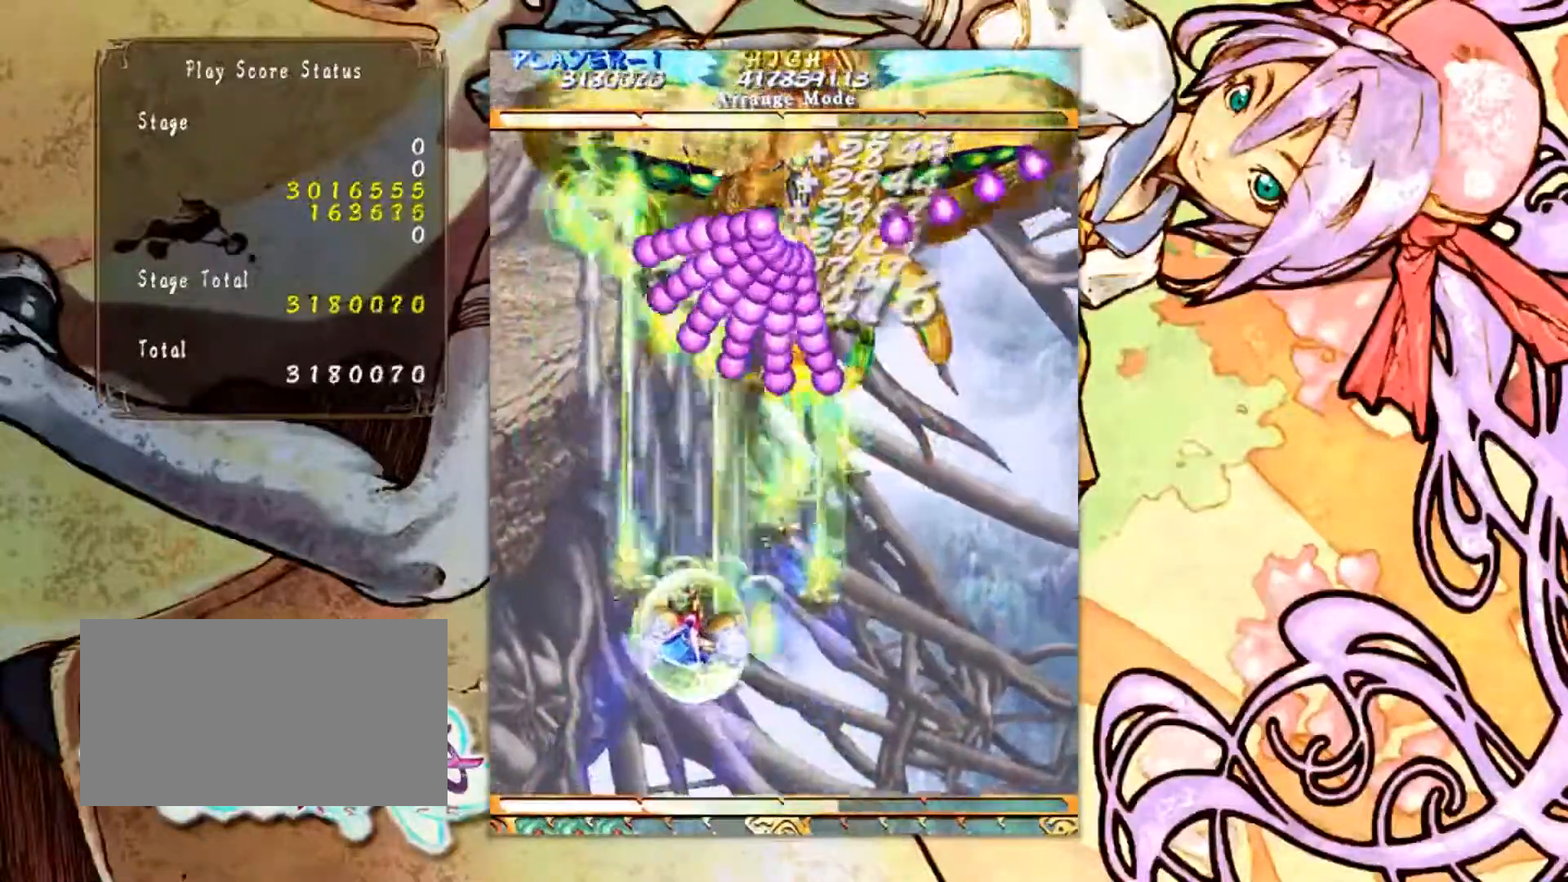
{"buttons": [], "left_stick": "right", "events": [[151, "left_stick", "down"], [201, "left_stick", "center"], [468, "left_stick", "right"]]}
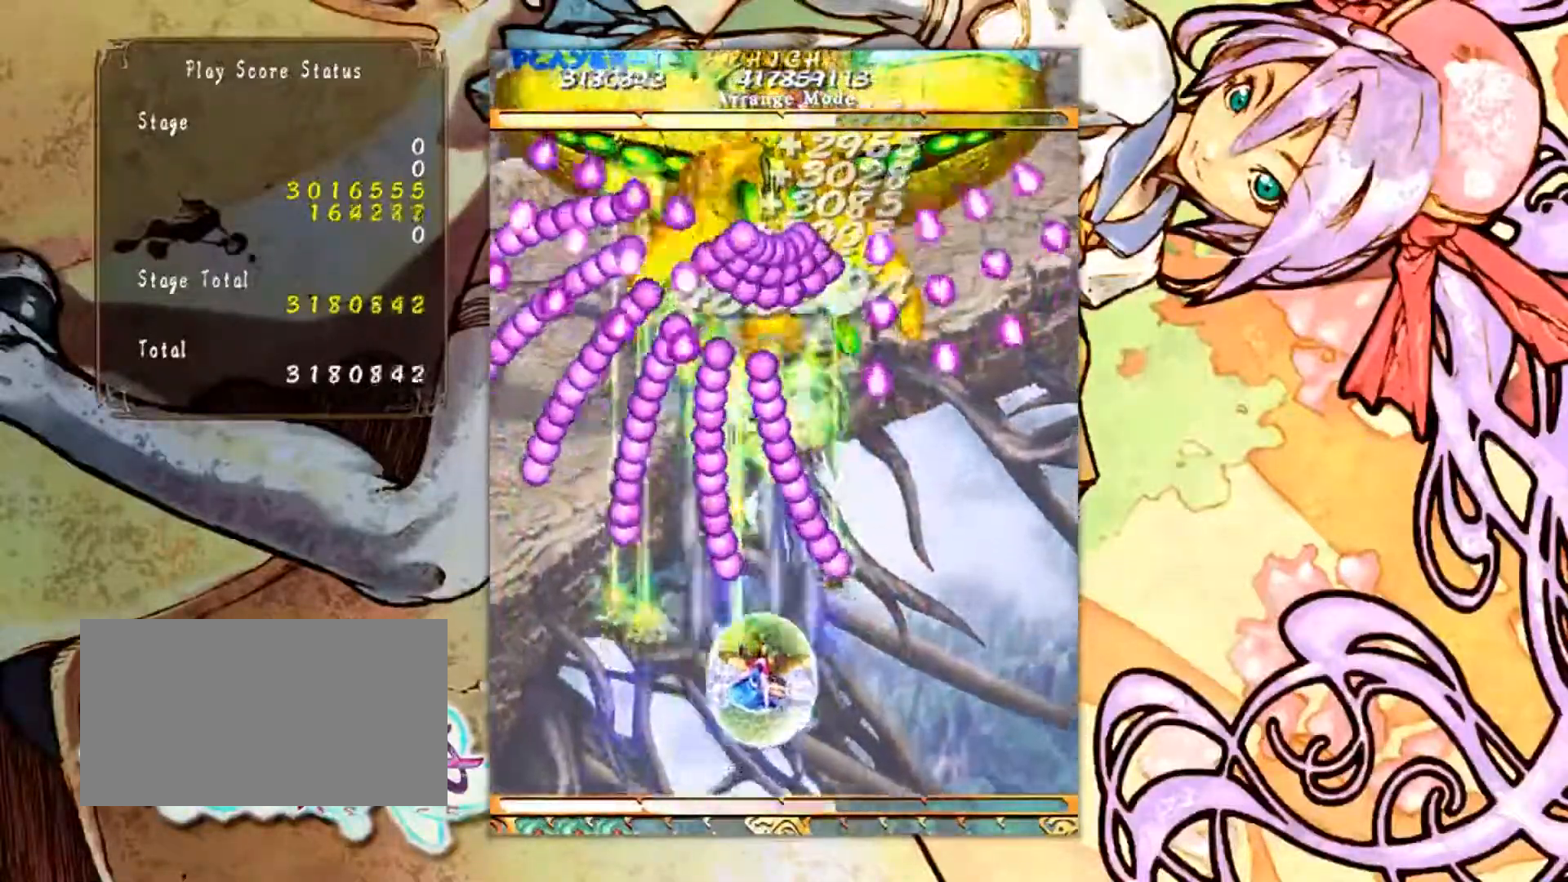
{"buttons": [], "left_stick": "center", "events": [[33, "left_stick", "center"], [317, "left_stick", "left"], [417, "left_stick", "center"]]}
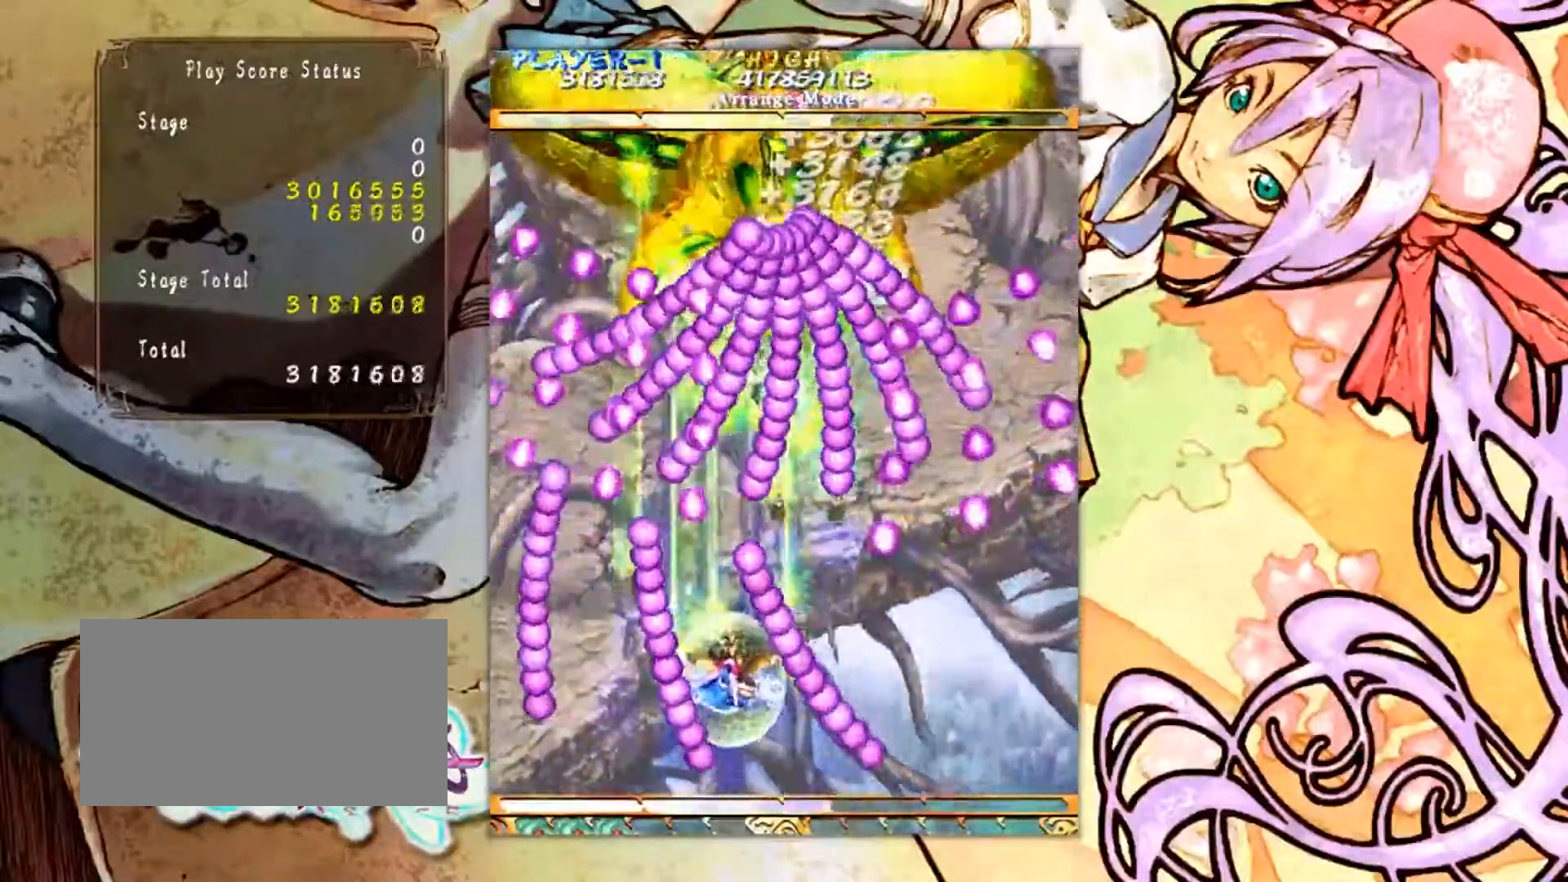
{"buttons": [], "left_stick": "center", "events": [[167, "left_stick", "left"], [267, "left_stick", "center"]]}
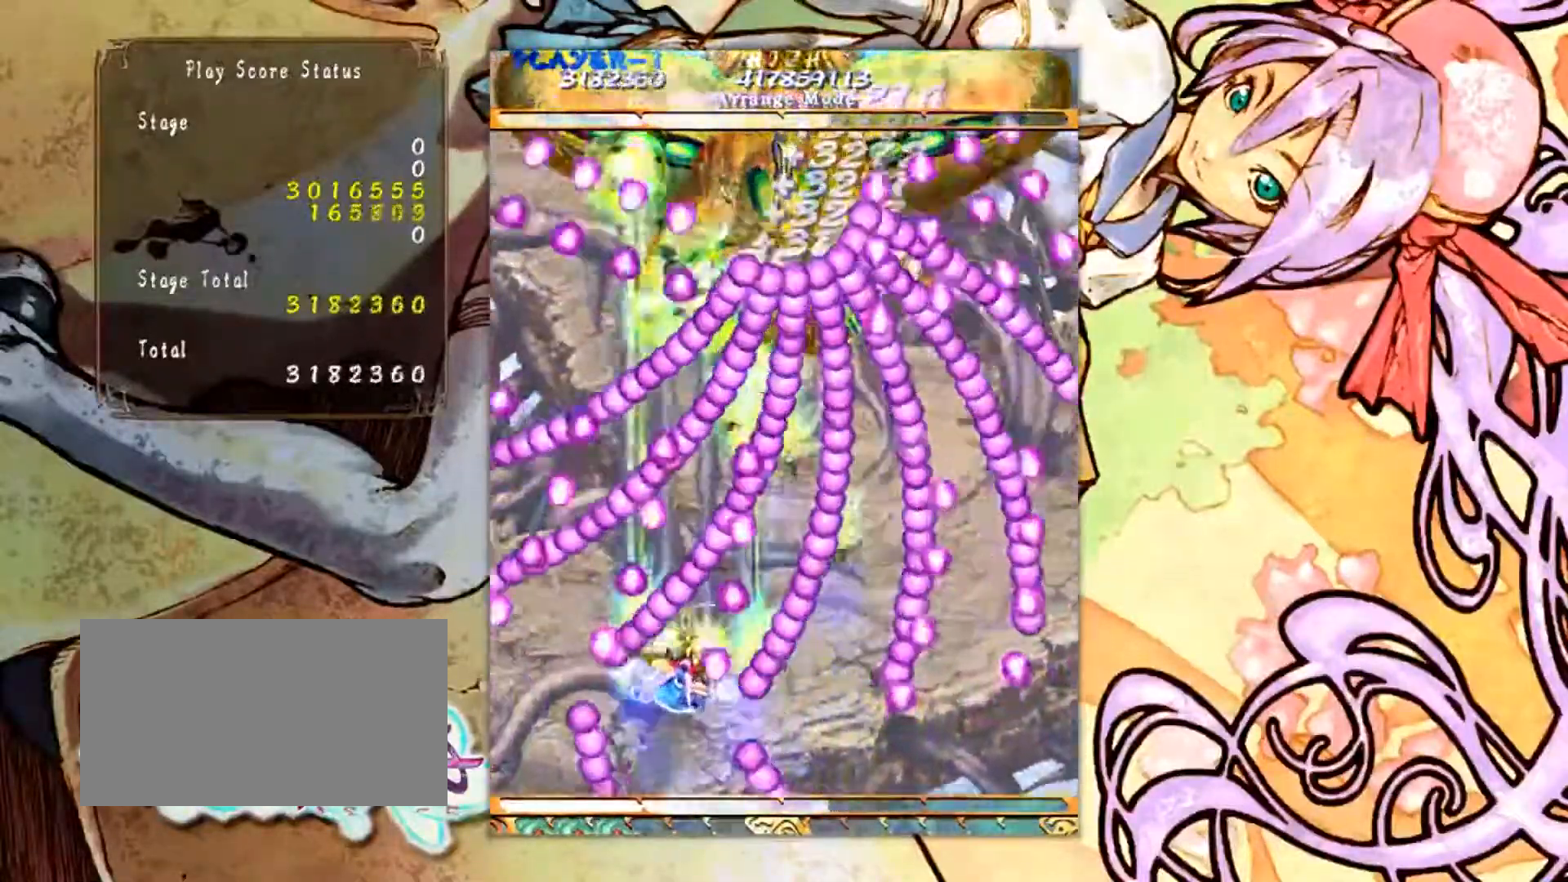
{"buttons": [], "left_stick": "right", "events": [[117, "left_stick", "right"], [217, "left_stick", "center"], [450, "left_stick", "right"]]}
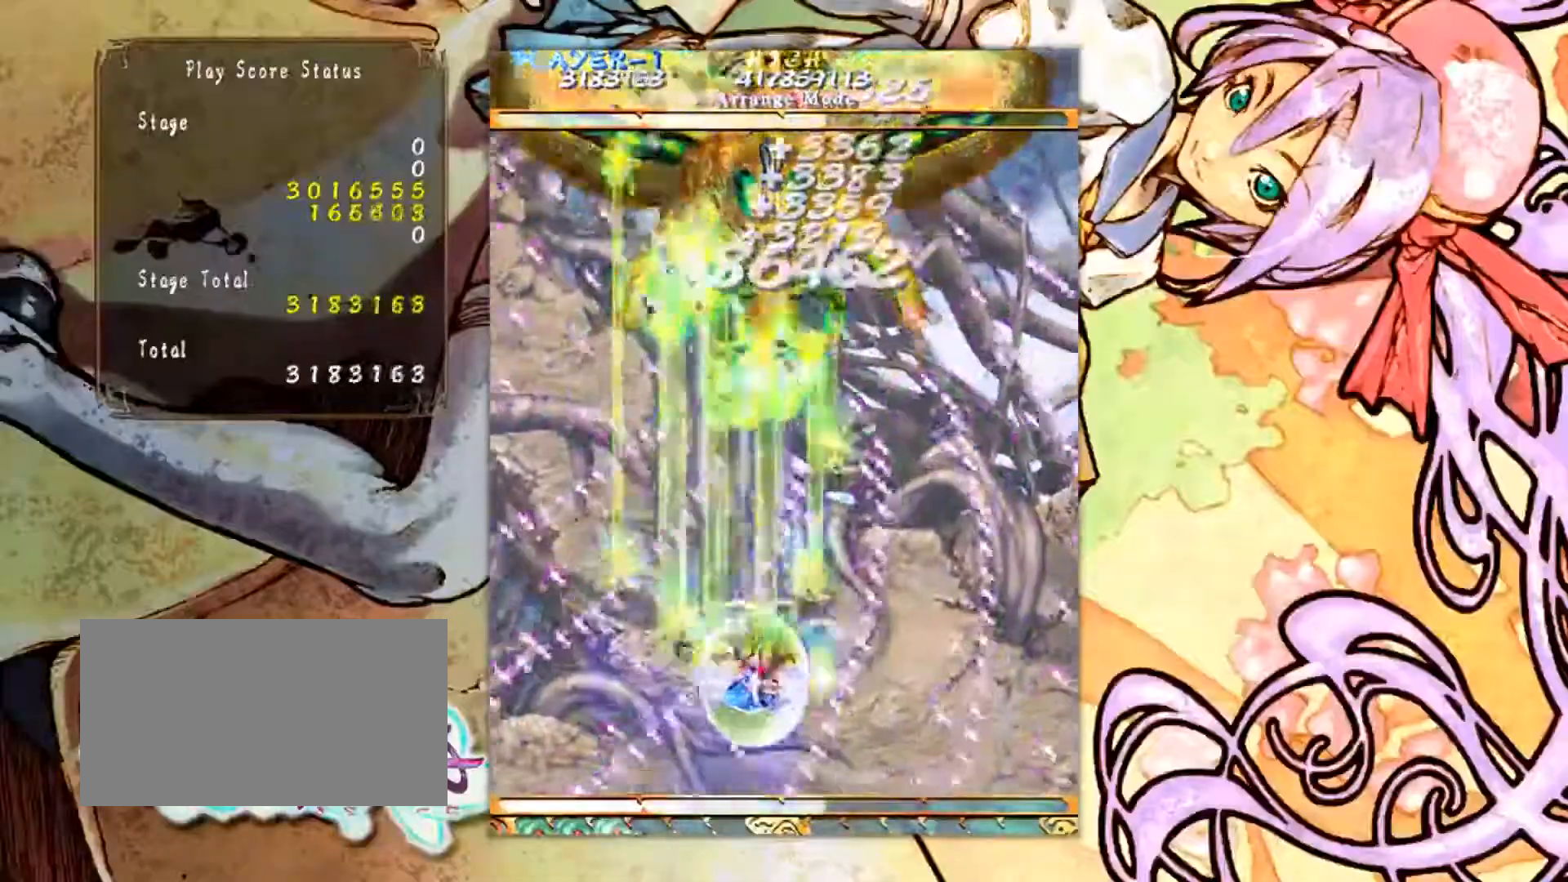
{"buttons": [], "left_stick": "up", "events": [[134, "left_stick", "center"], [334, "left_stick", "up"]]}
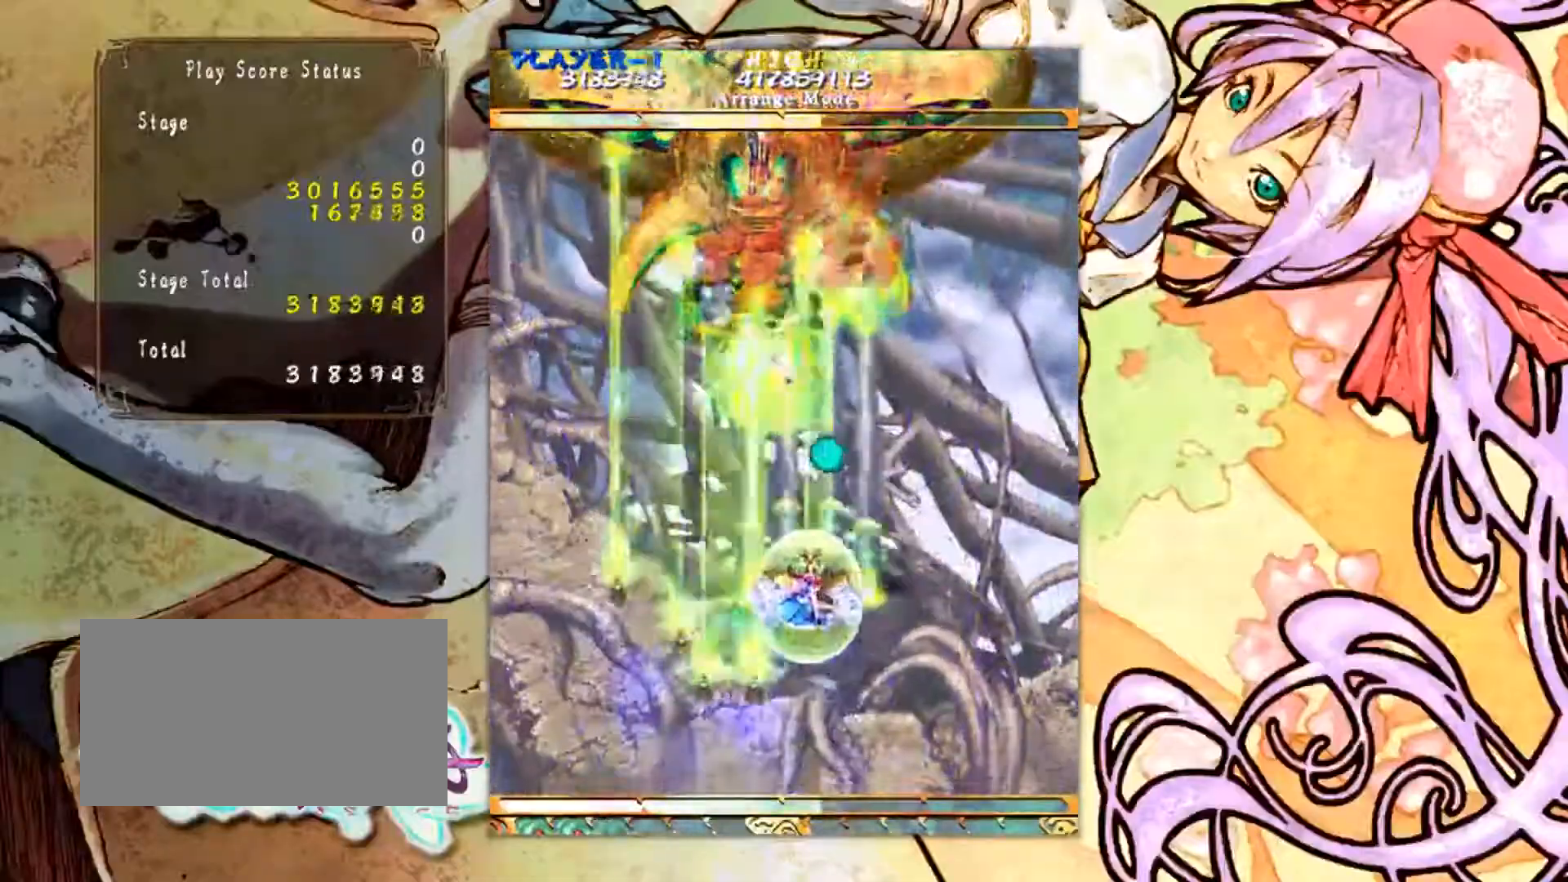
{"buttons": [], "left_stick": "center", "events": [[200, "left_stick", "center"]]}
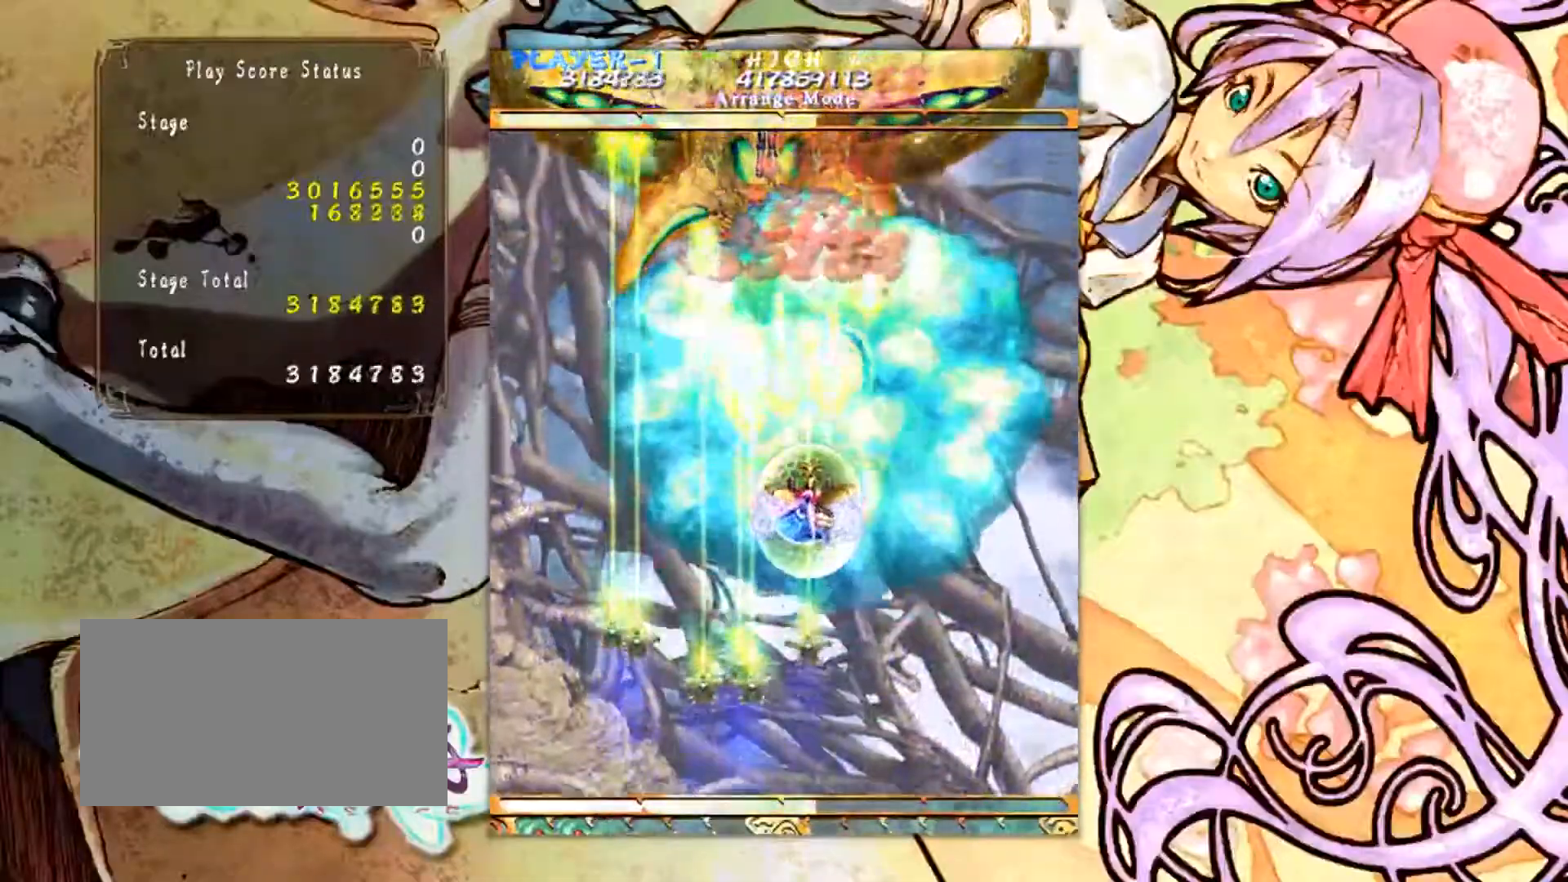
{"buttons": [], "left_stick": "center", "events": []}
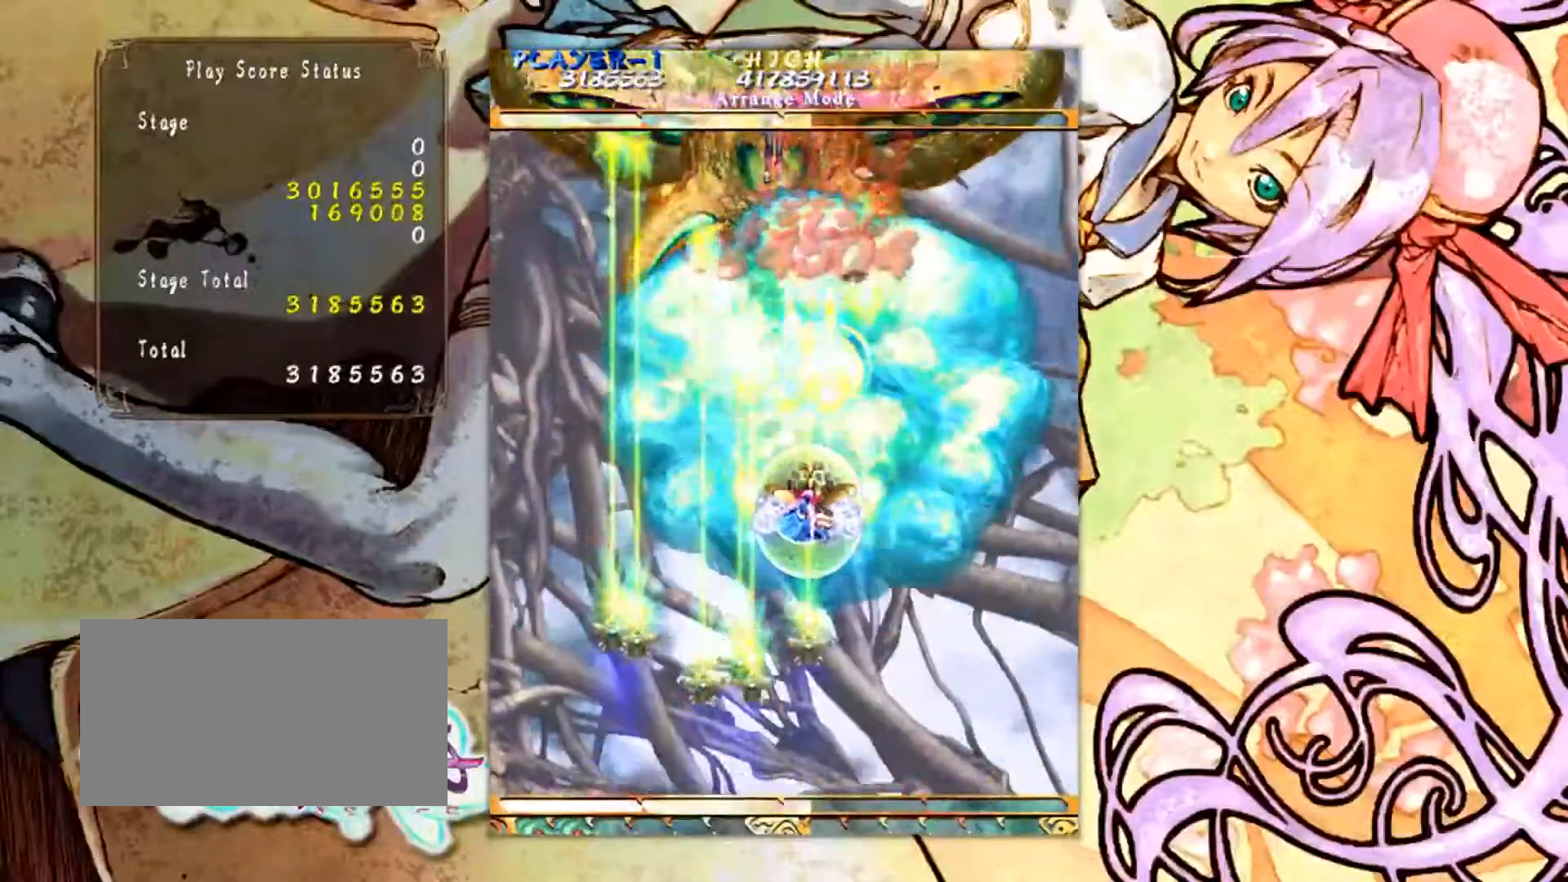
{"buttons": [], "left_stick": "center", "events": []}
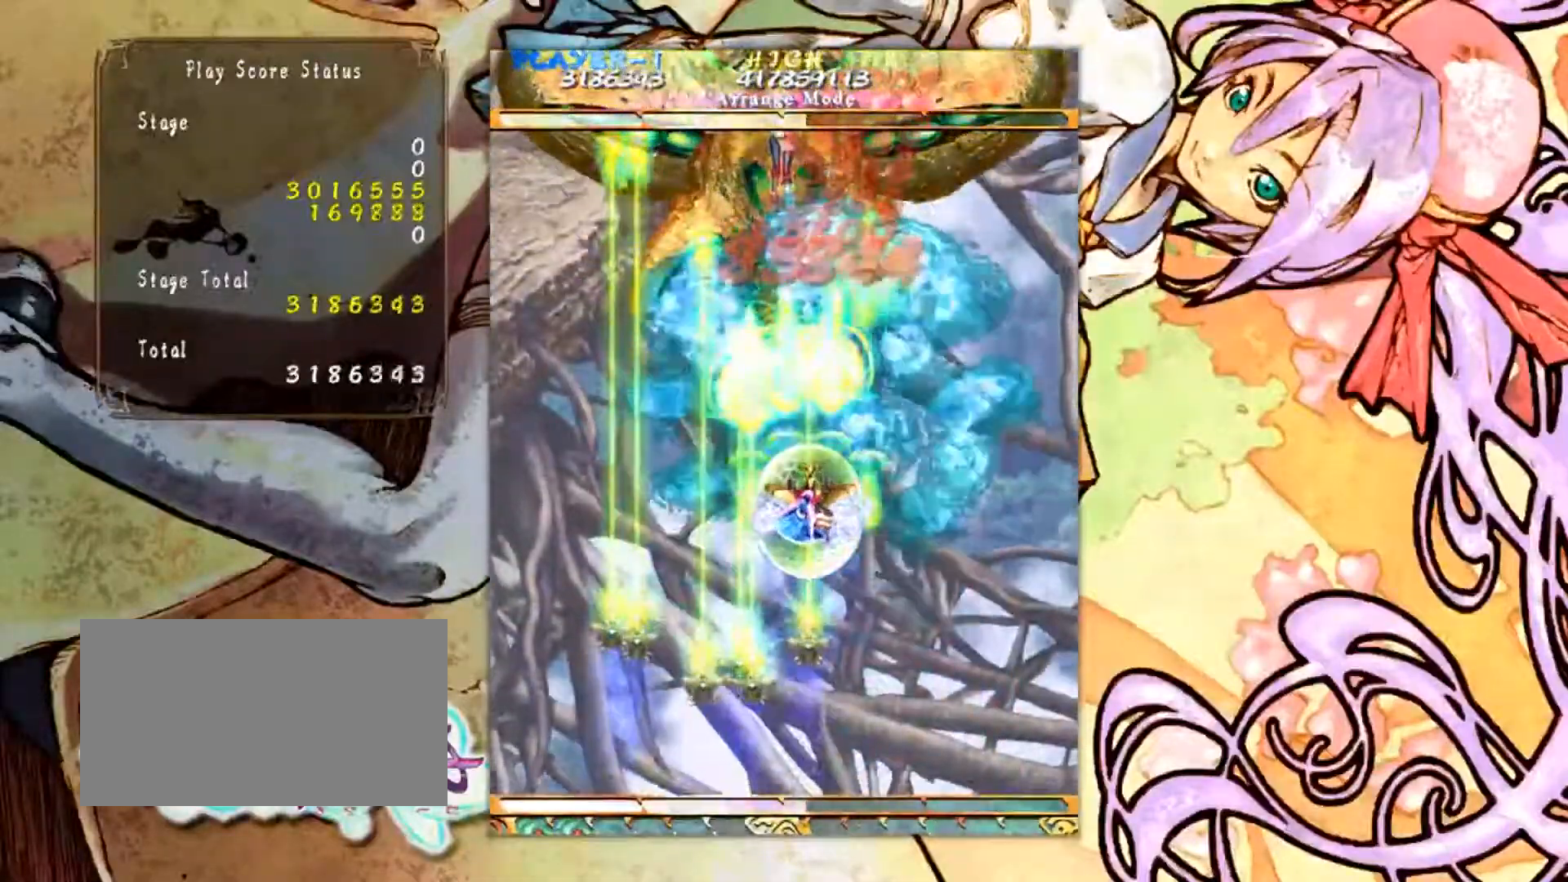
{"buttons": [], "left_stick": "center", "events": []}
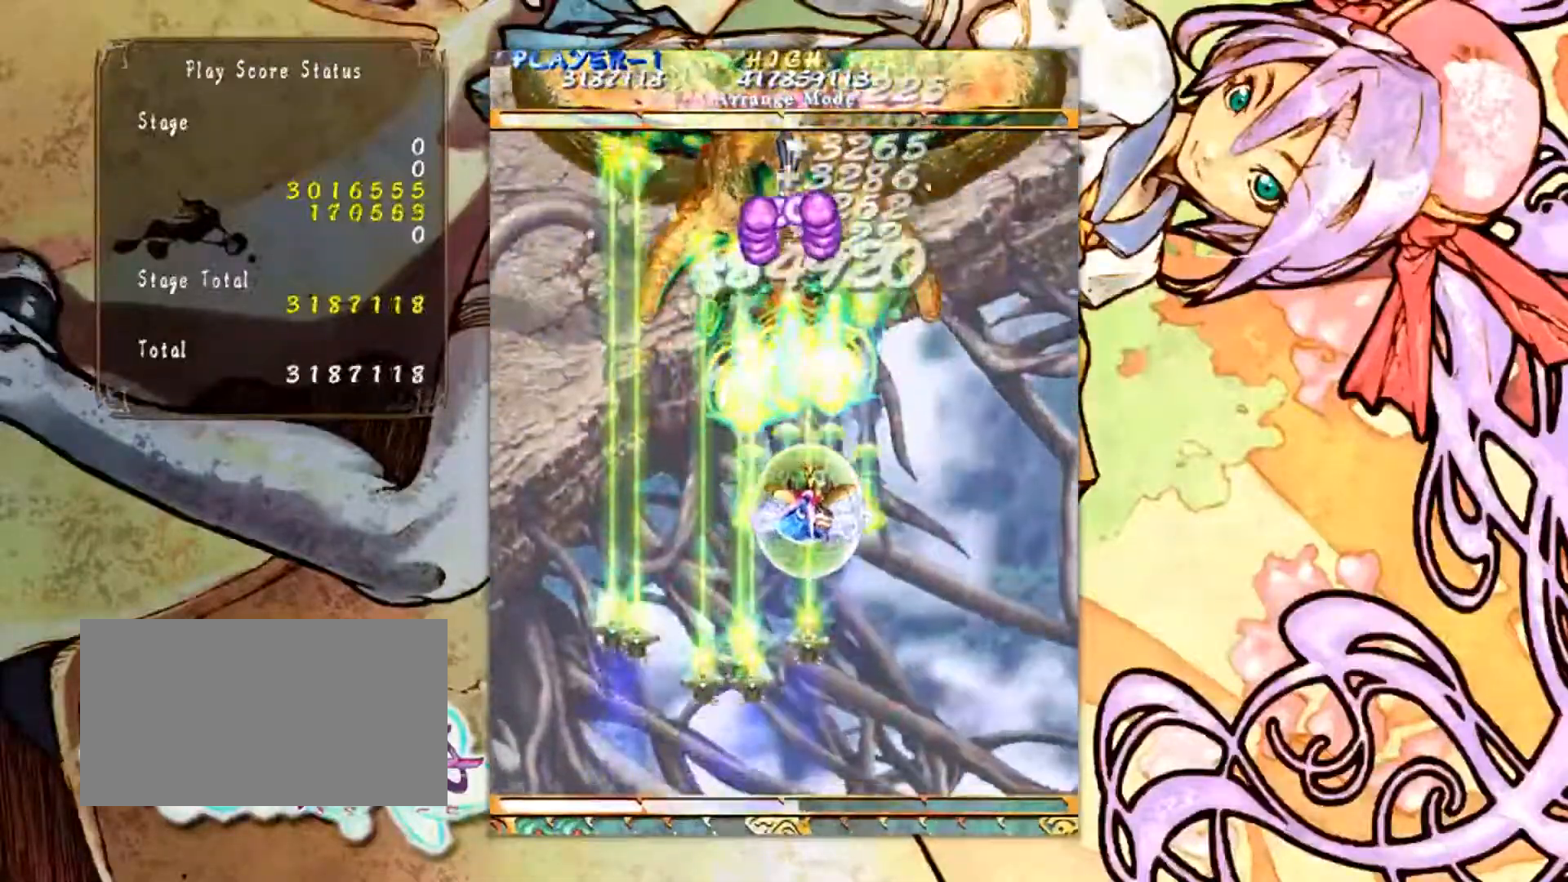
{"buttons": [], "left_stick": "center", "events": []}
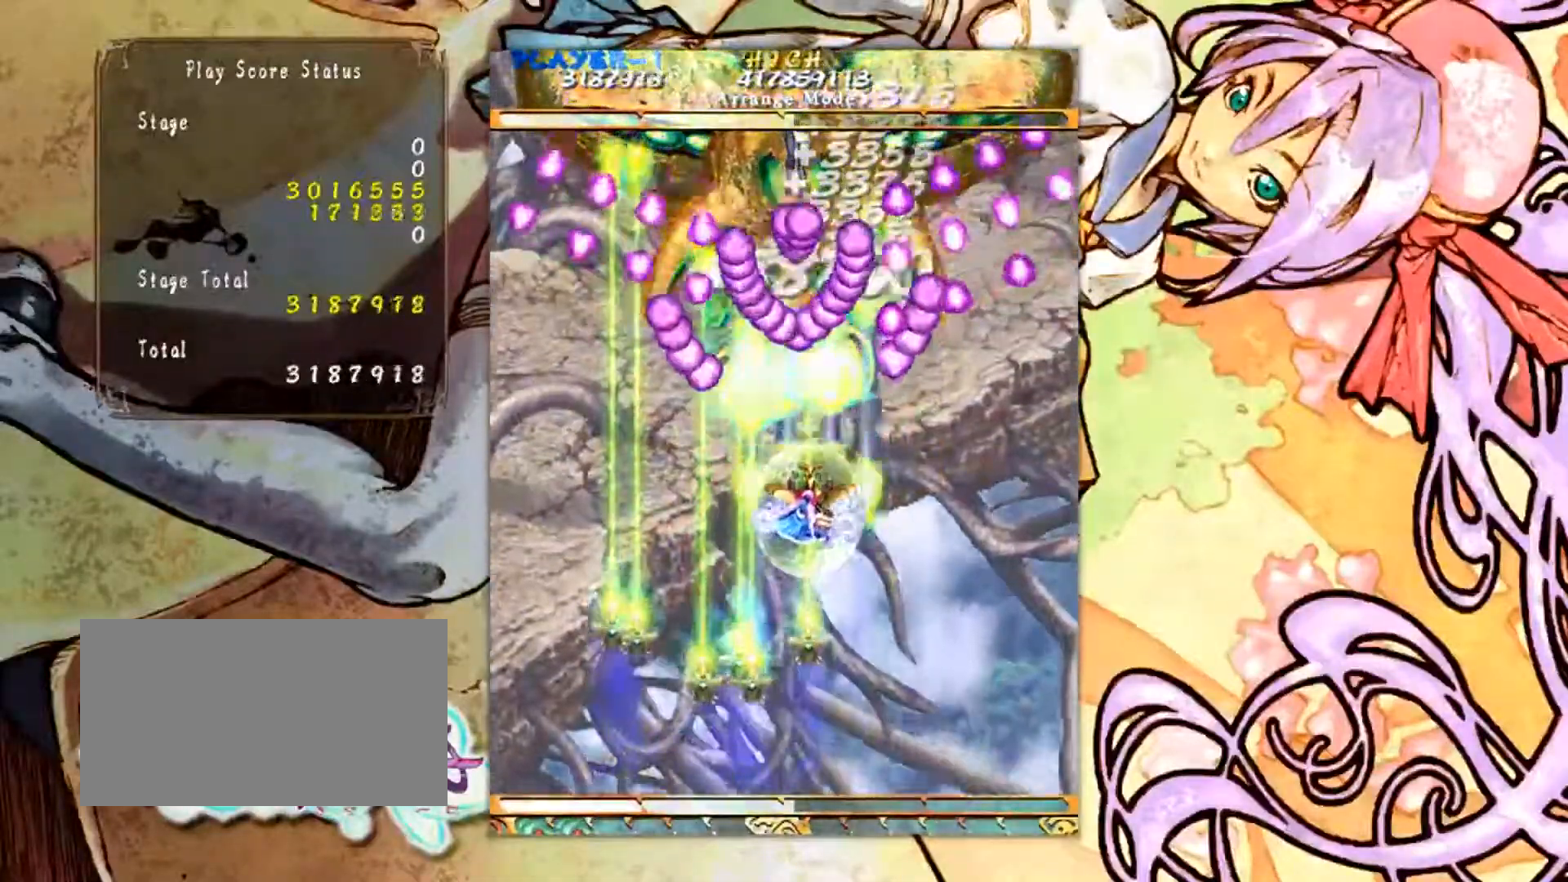
{"buttons": [], "left_stick": "center", "events": [[201, "left_stick", "down"], [401, "left_stick", "center"]]}
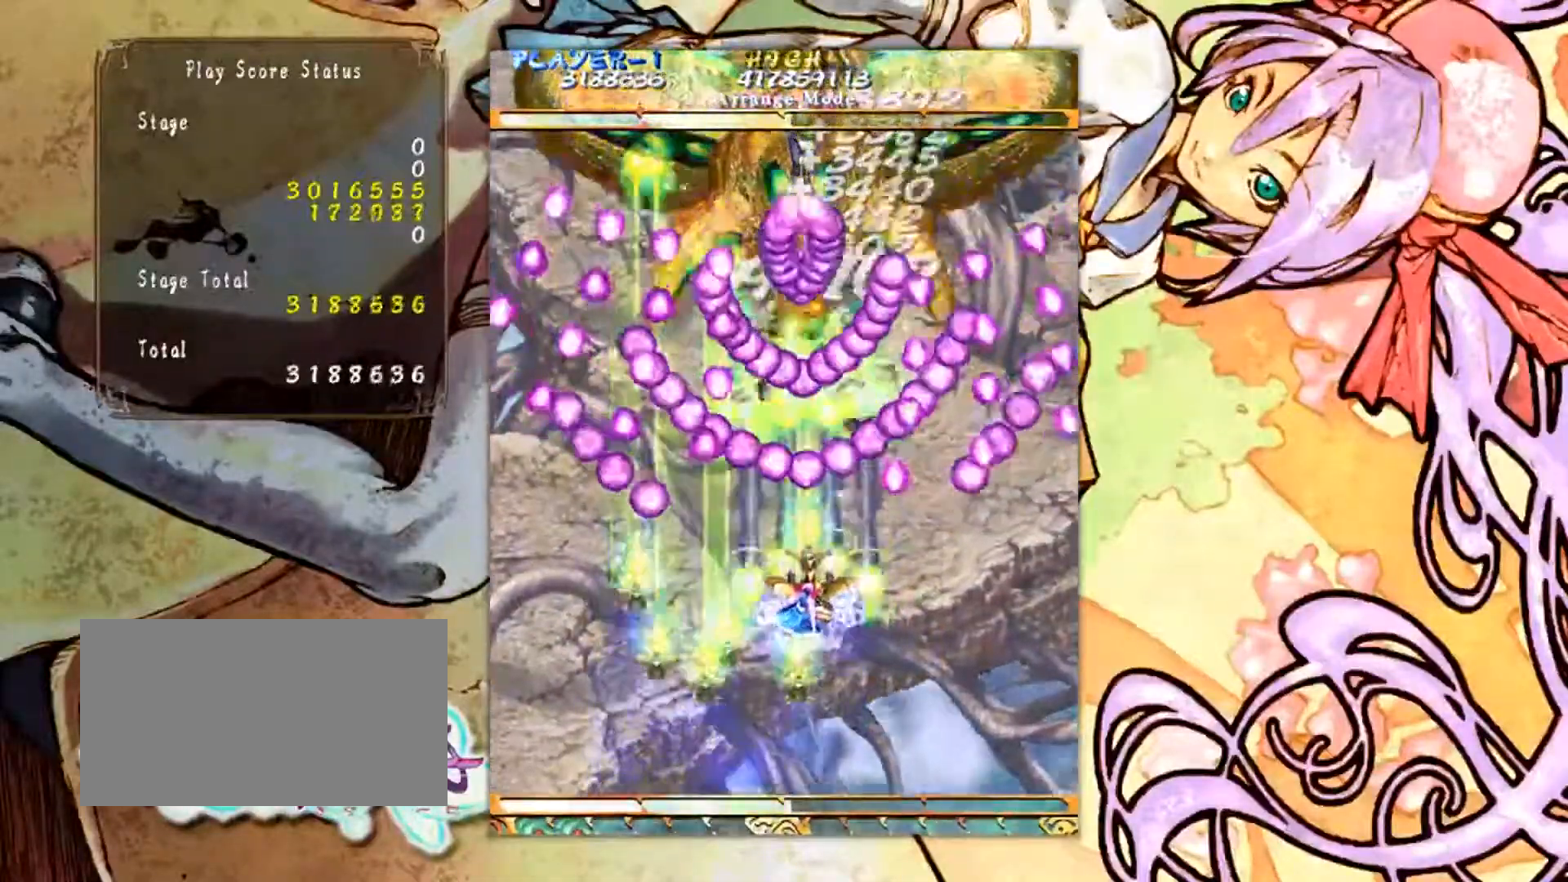
{"buttons": [], "left_stick": "center", "events": [[133, "left_stick", "down"], [417, "left_stick", "center"]]}
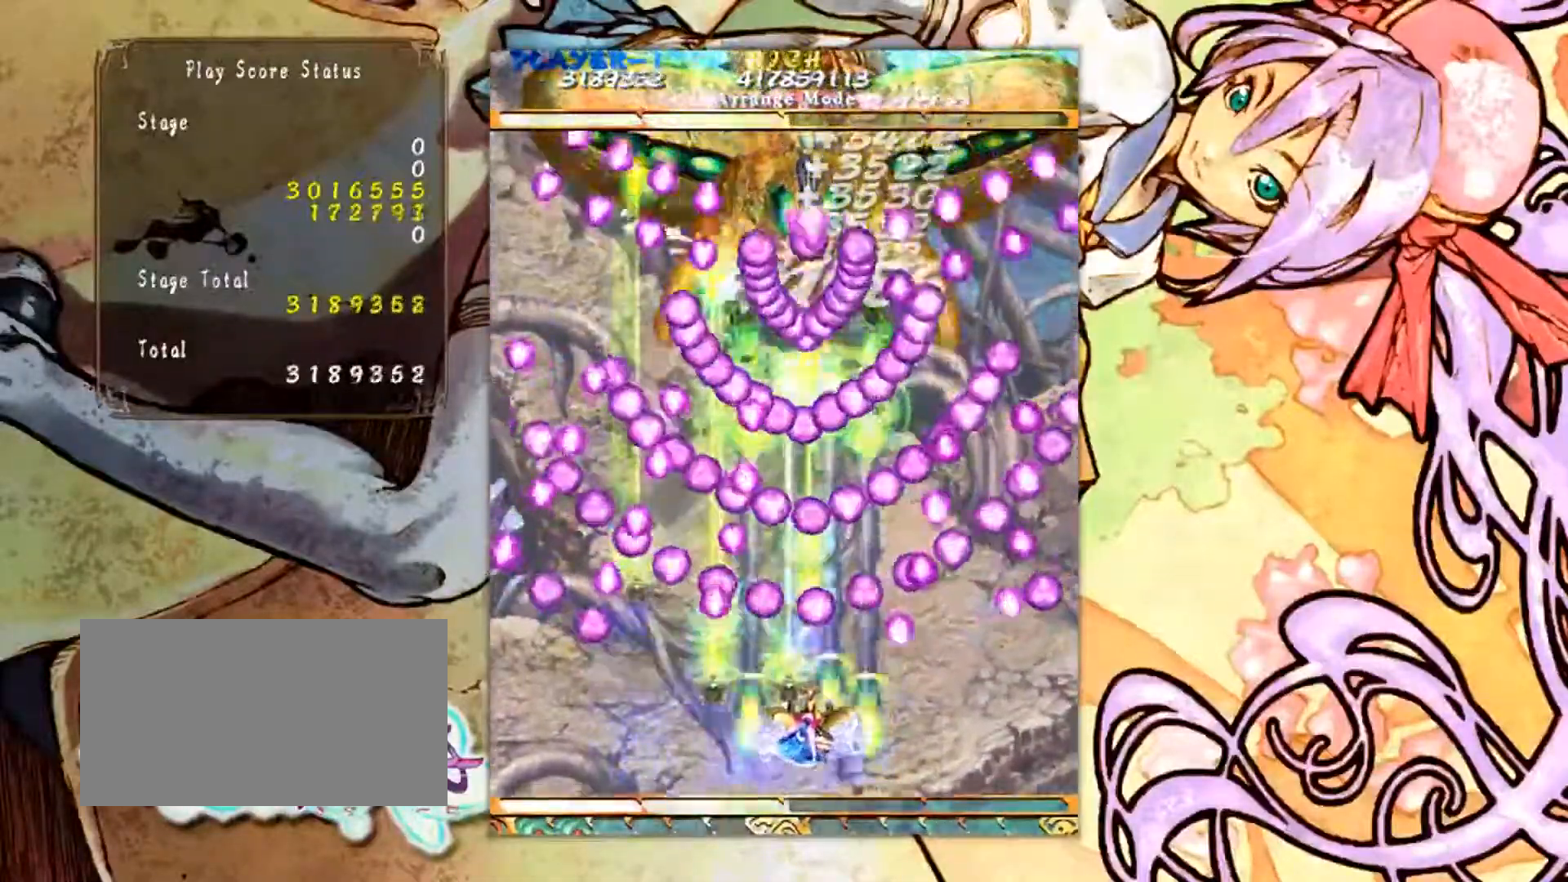
{"buttons": [], "left_stick": "center", "events": [[184, "left_stick", "left"], [251, "left_stick", "center"]]}
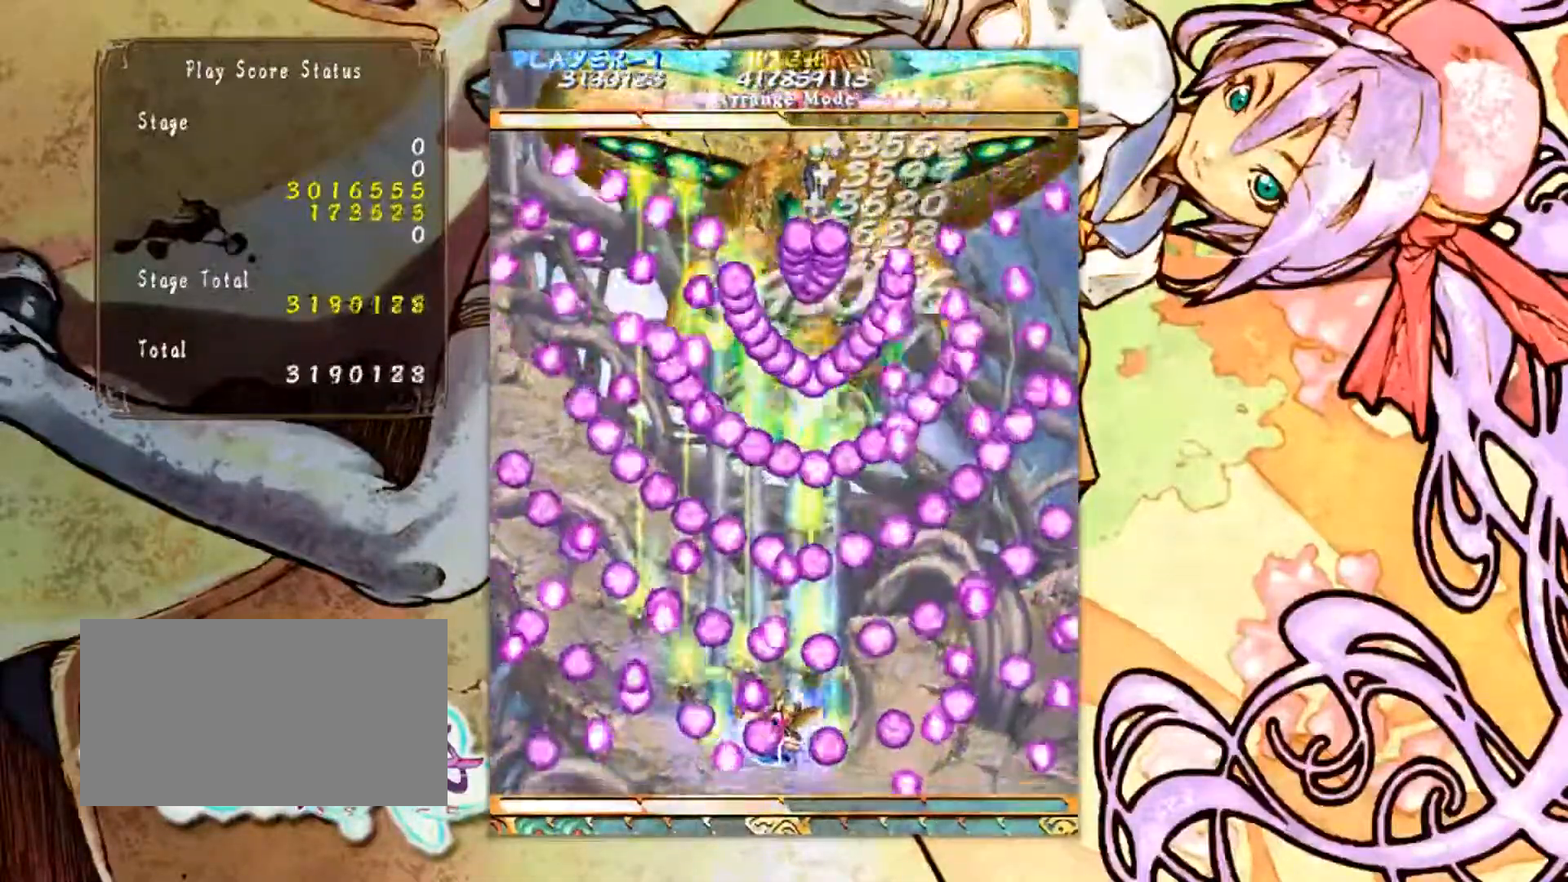
{"buttons": [], "left_stick": "center", "events": [[250, "left_stick", "right"], [334, "left_stick", "center"]]}
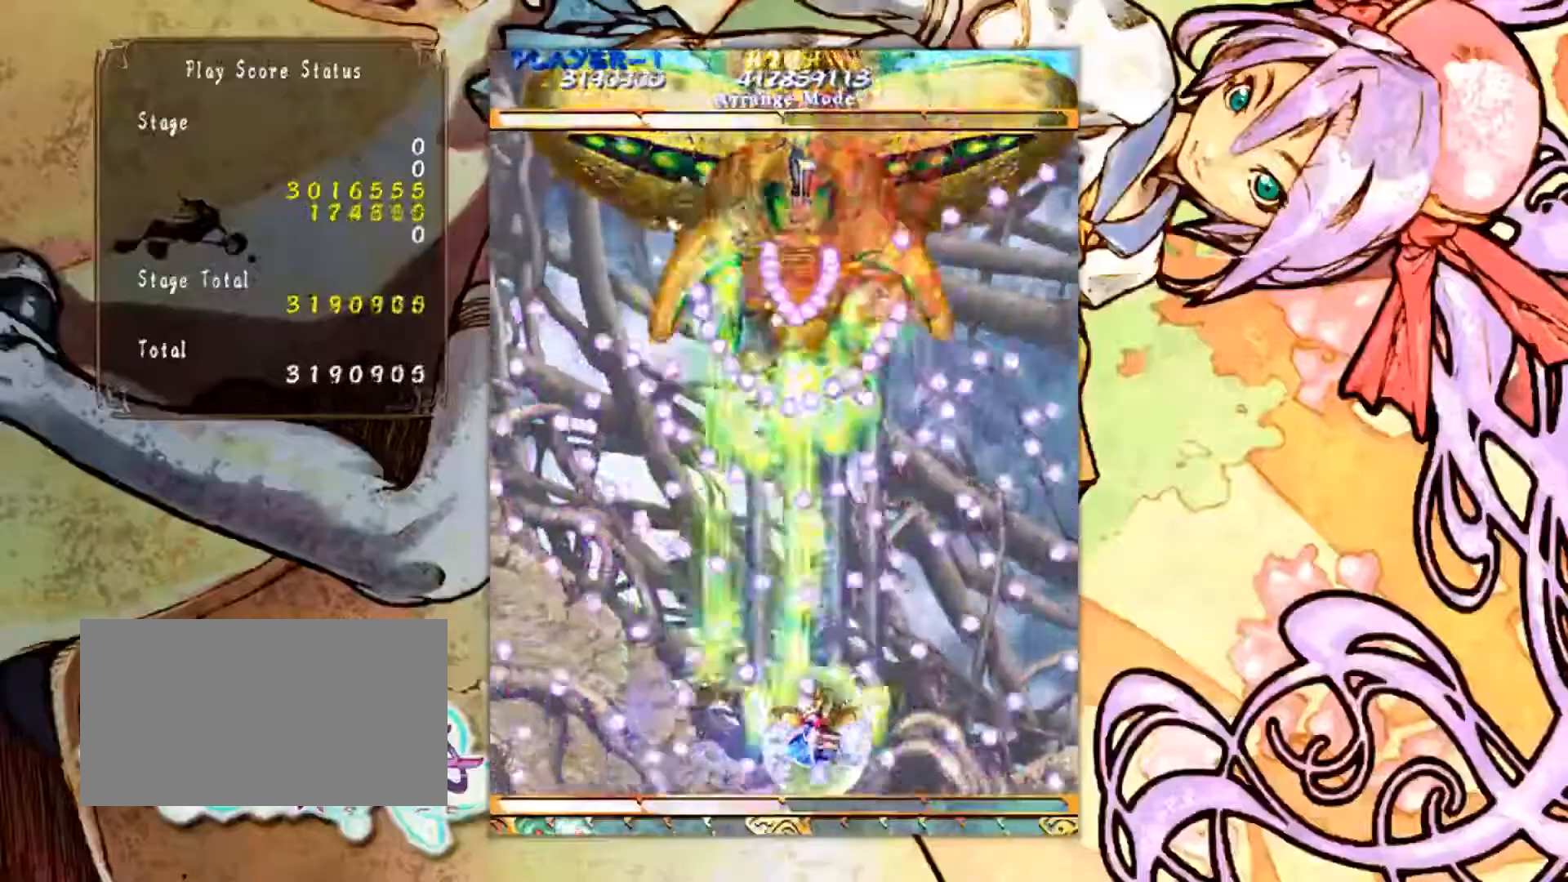
{"buttons": [], "left_stick": "center", "events": []}
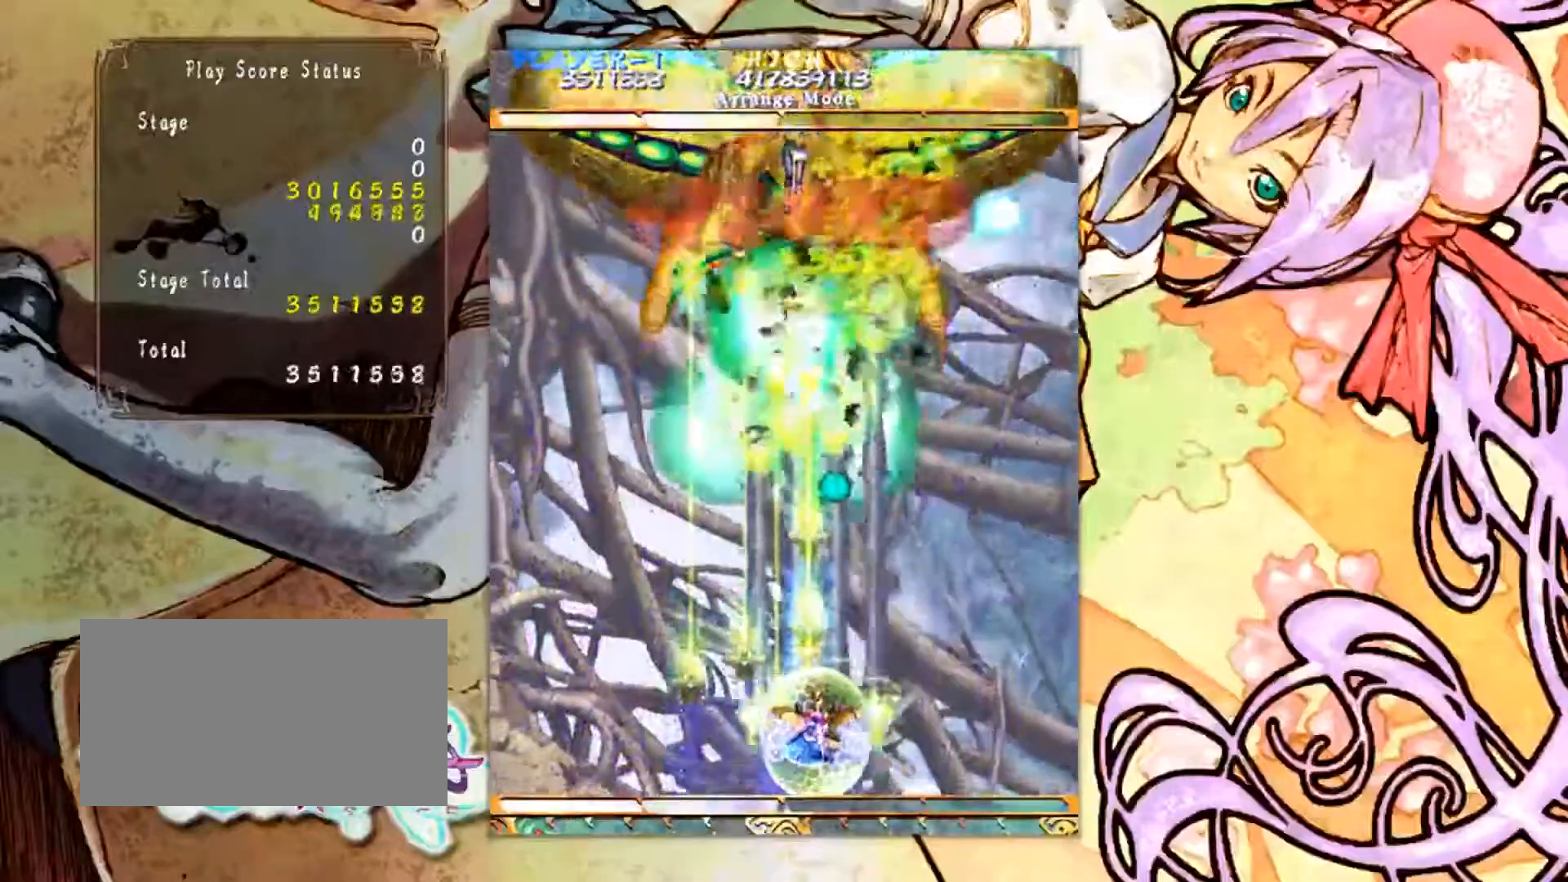
{"buttons": [], "left_stick": "center", "events": []}
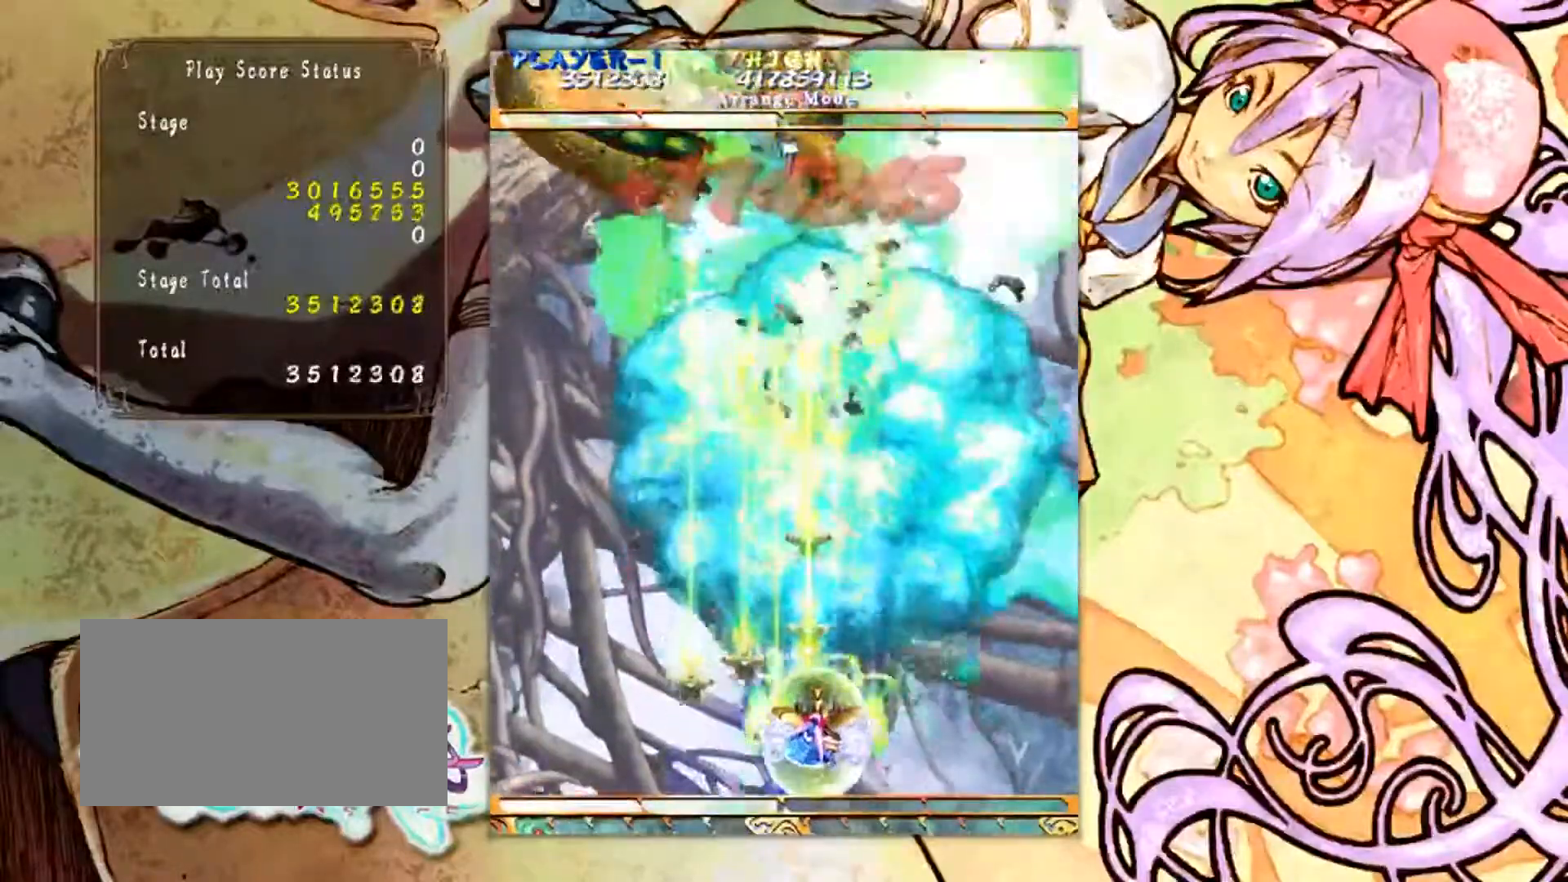
{"buttons": [], "left_stick": "center", "events": []}
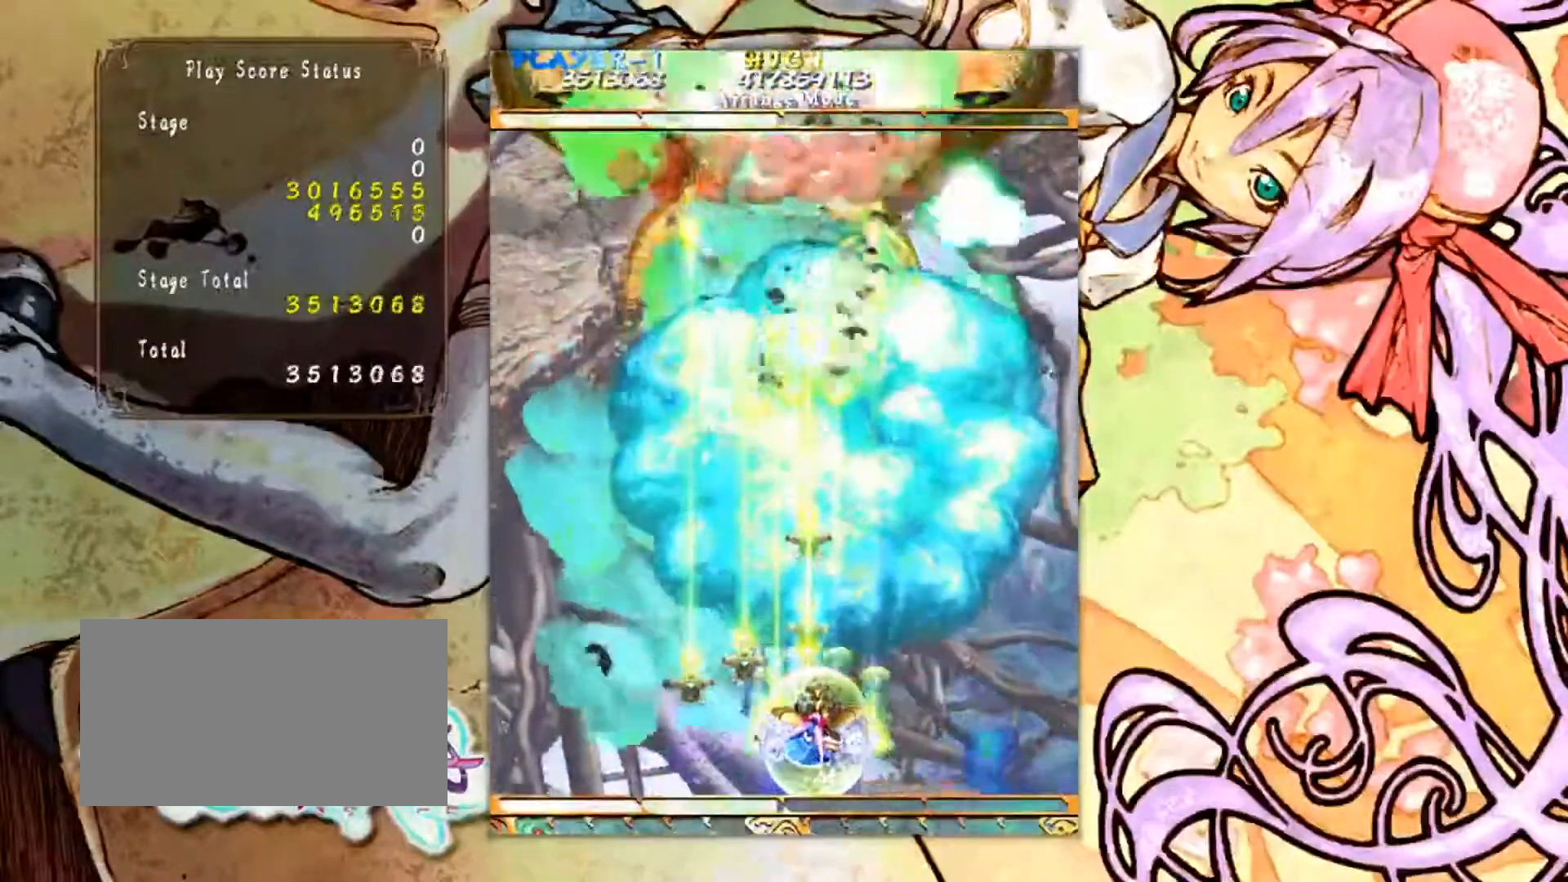
{"buttons": [], "left_stick": "center", "events": []}
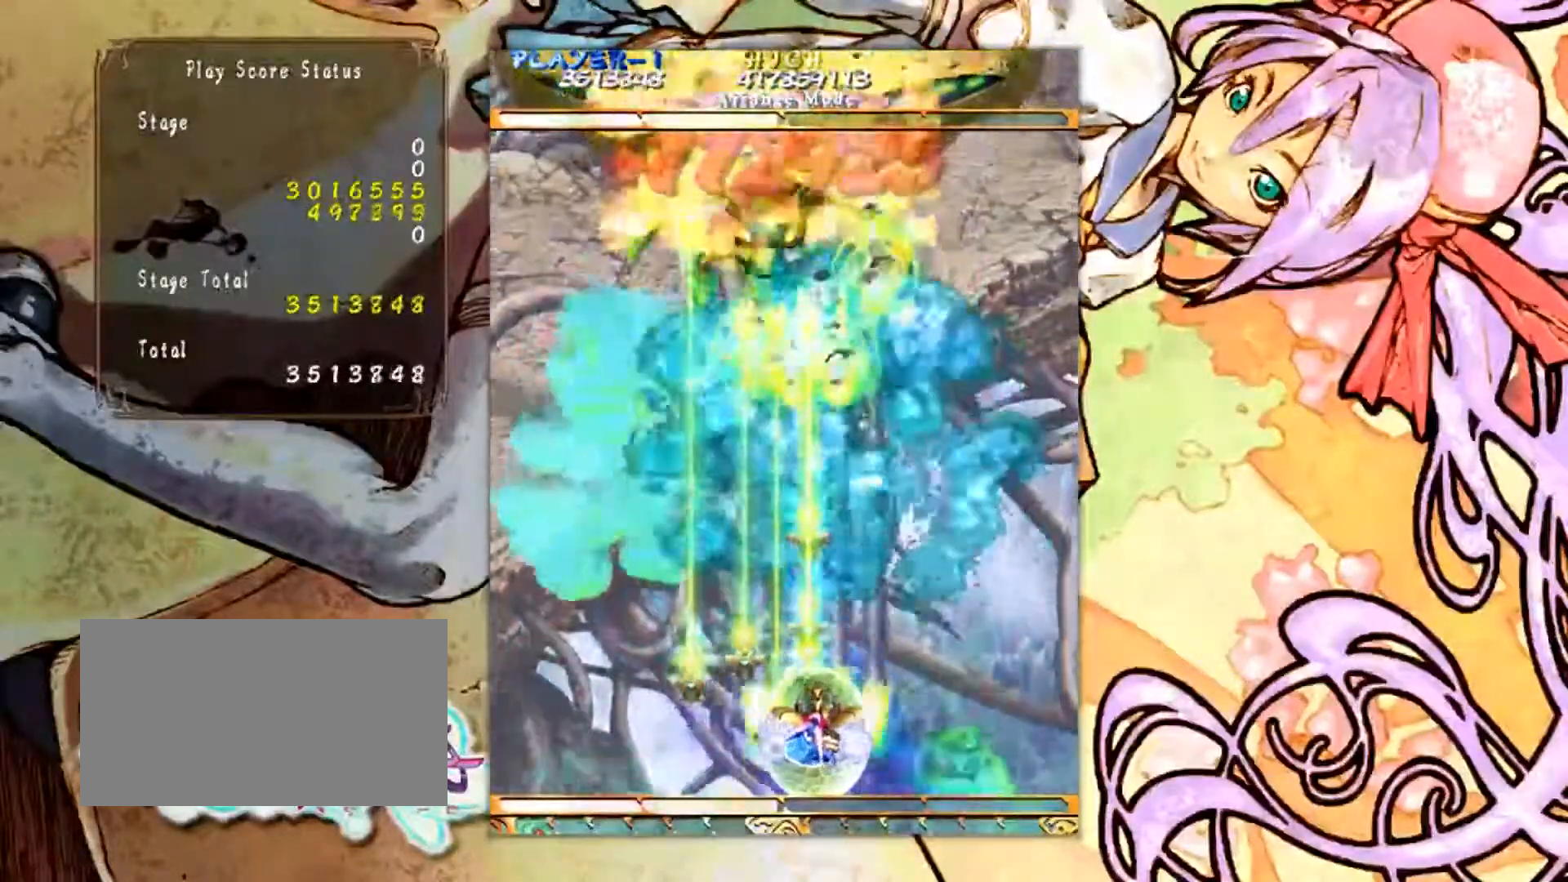
{"buttons": [], "left_stick": "up-left", "events": [[401, "left_stick", "up-left"]]}